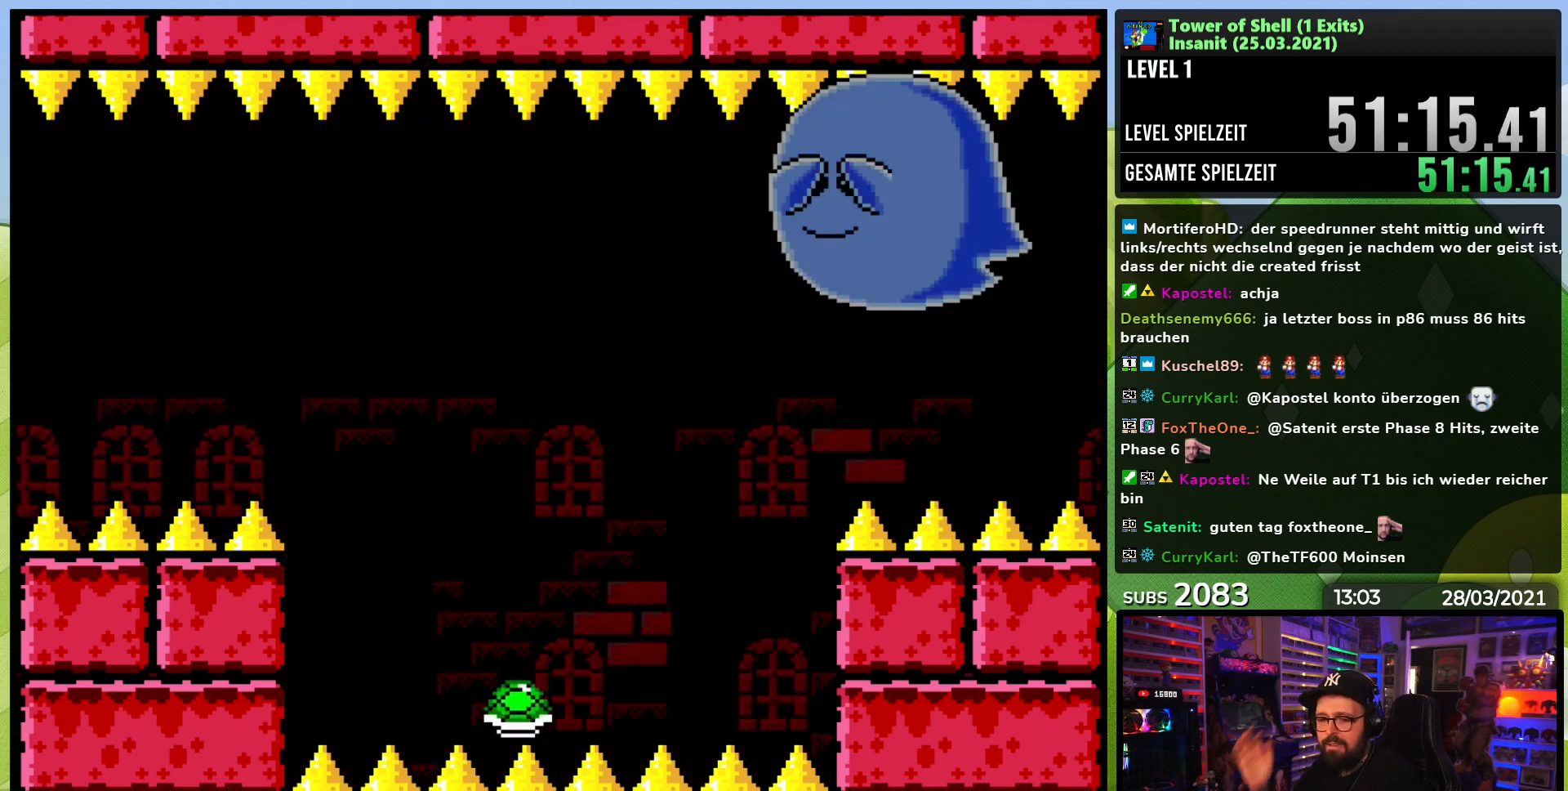
Gameplay with a controller (Nintendo layout); each line is a JSON object with the inputs held at the frame after it. "events" lists button and stick changes between this image and that frame as [ms after this image, input, new state], when the widget could be followed in between. Not read: DPAD_RIGHT L3 R3.
{"buttons": [], "events": []}
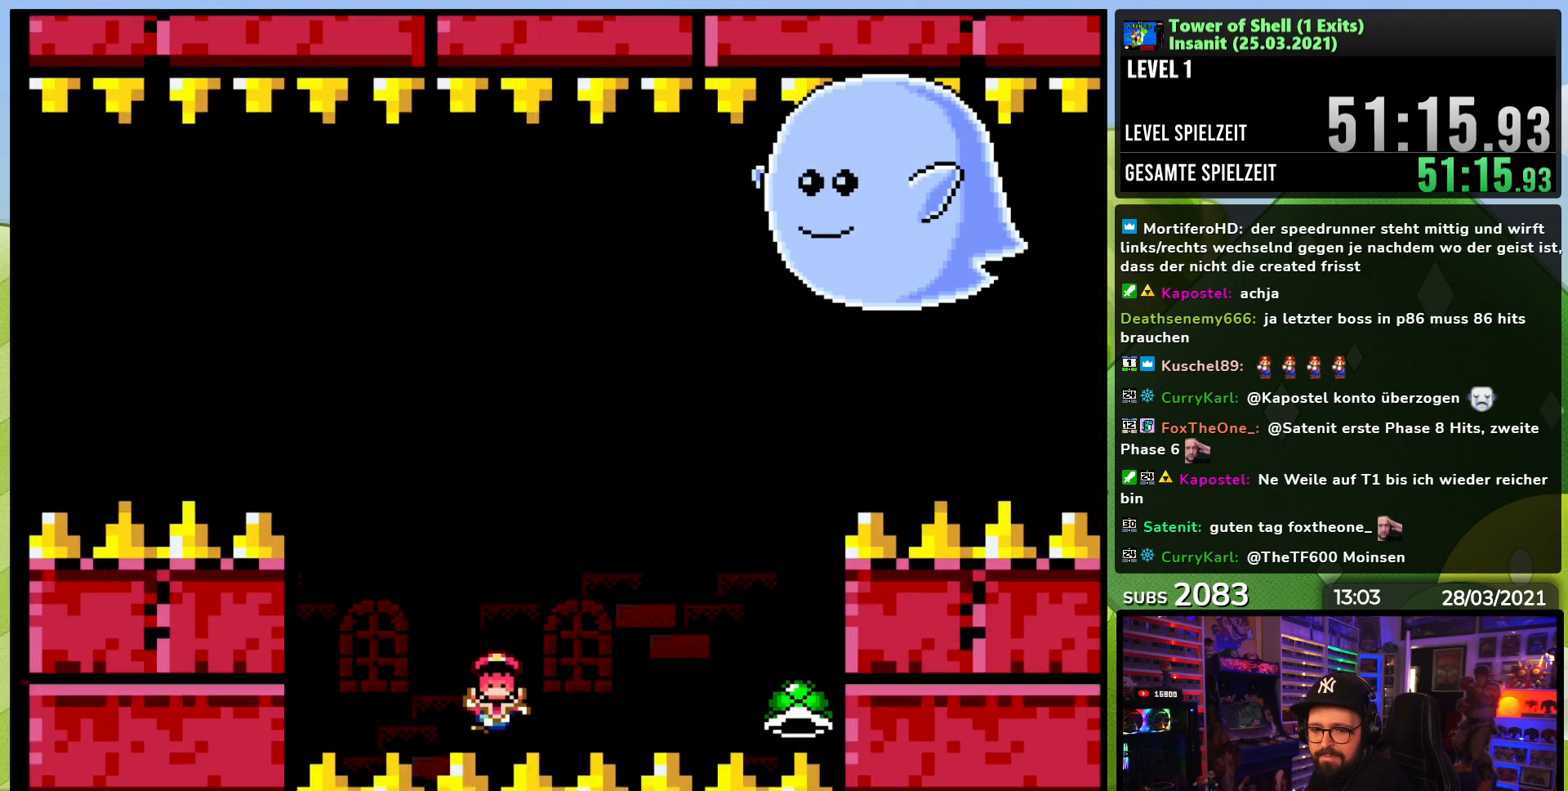
{"buttons": [], "events": []}
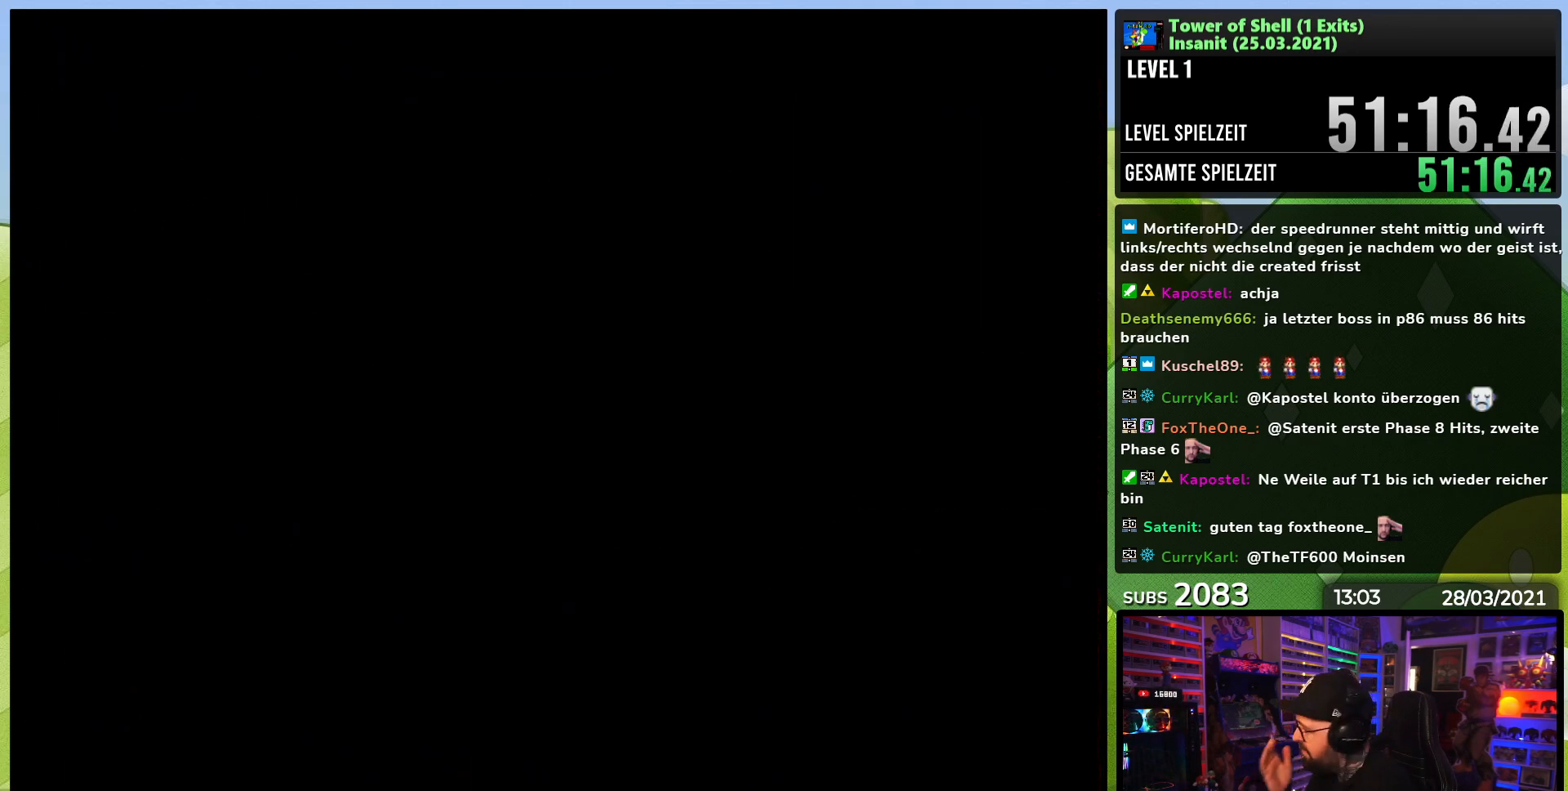
{"buttons": [], "events": []}
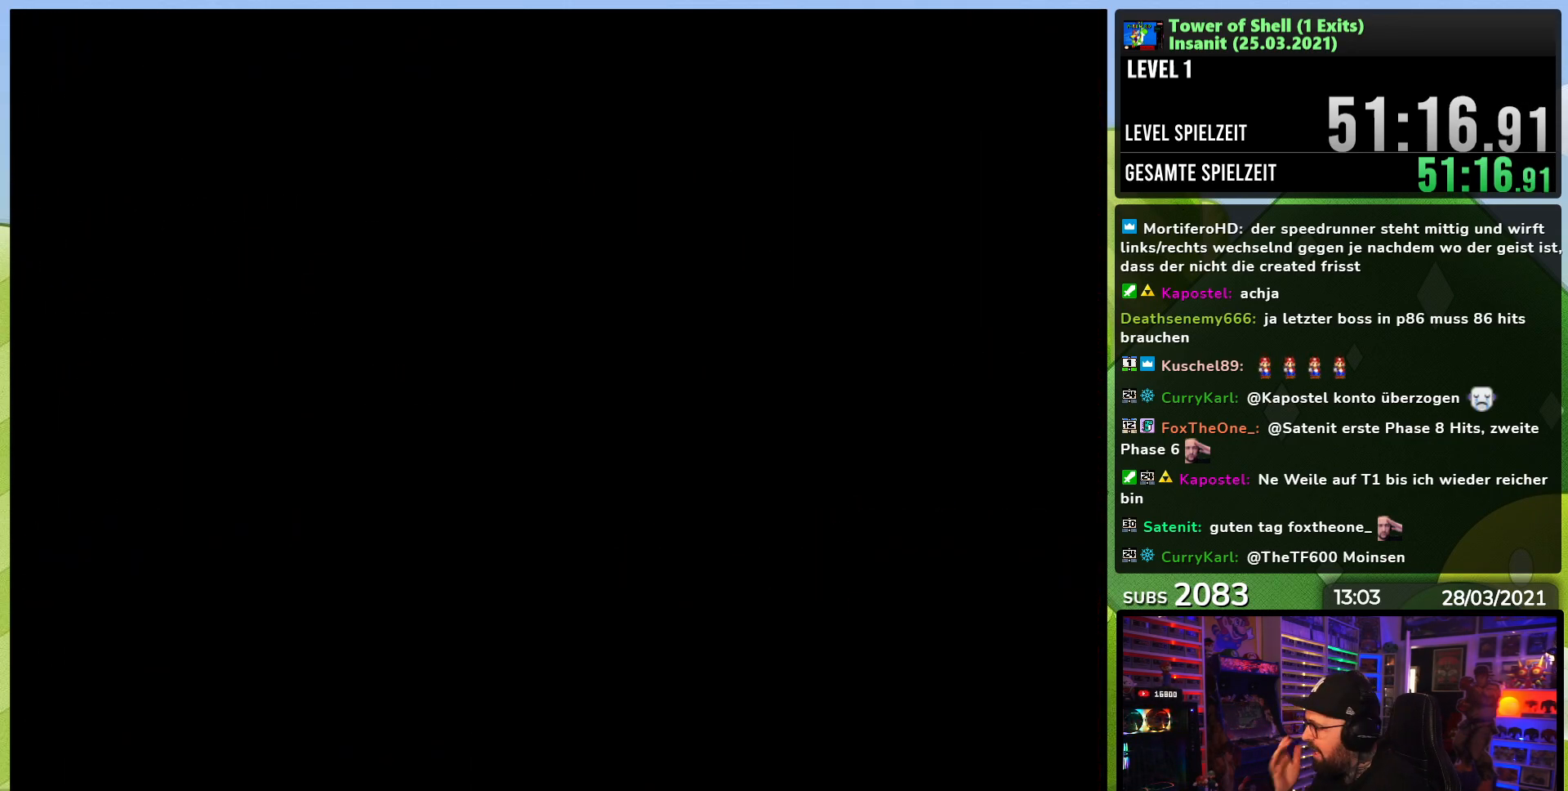
{"buttons": ["B", "Y"], "events": [[367, "B", "down"], [383, "Y", "down"]]}
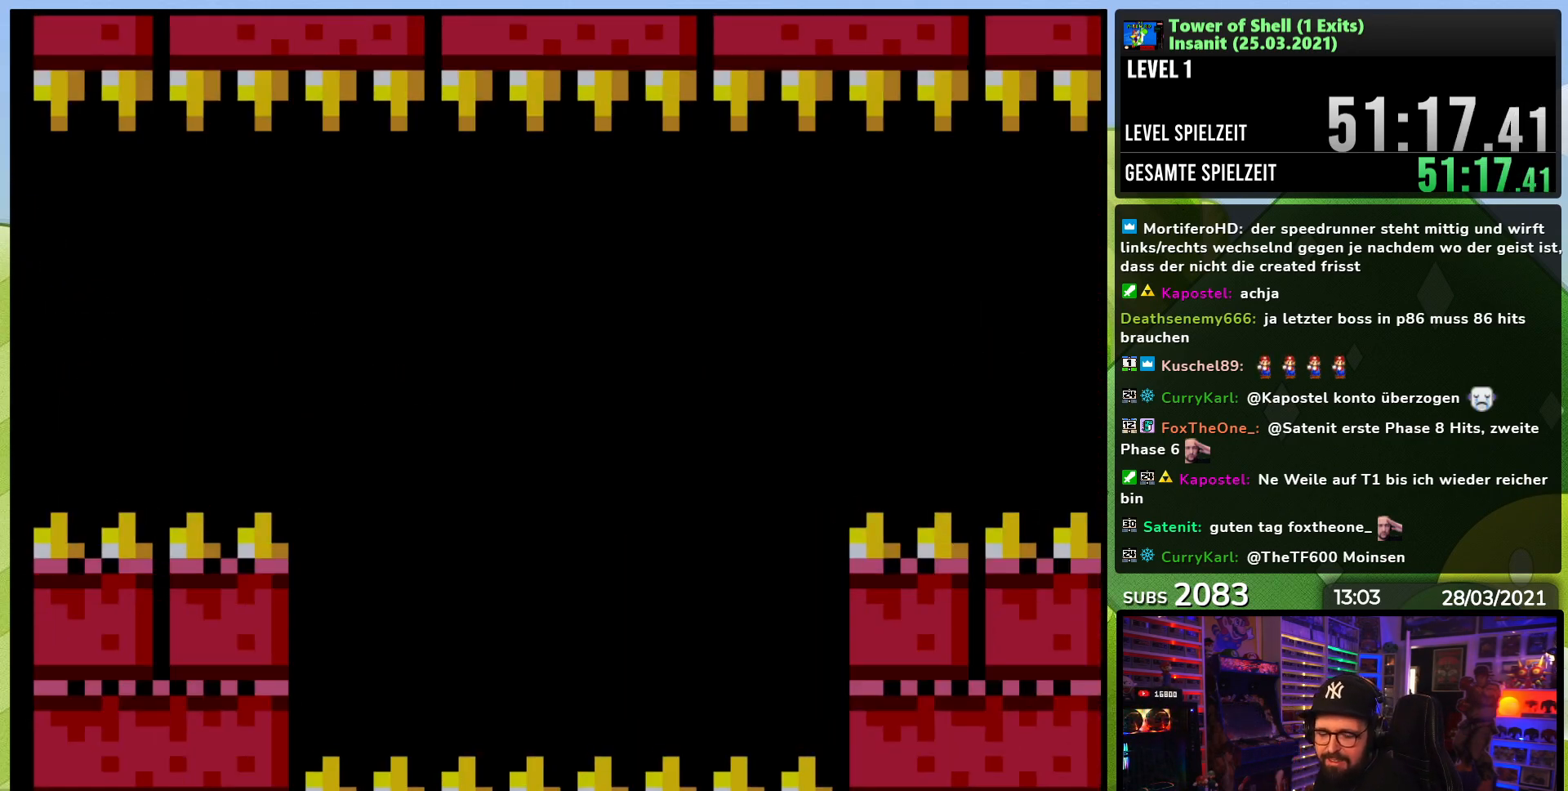
{"buttons": ["B", "Y"], "events": []}
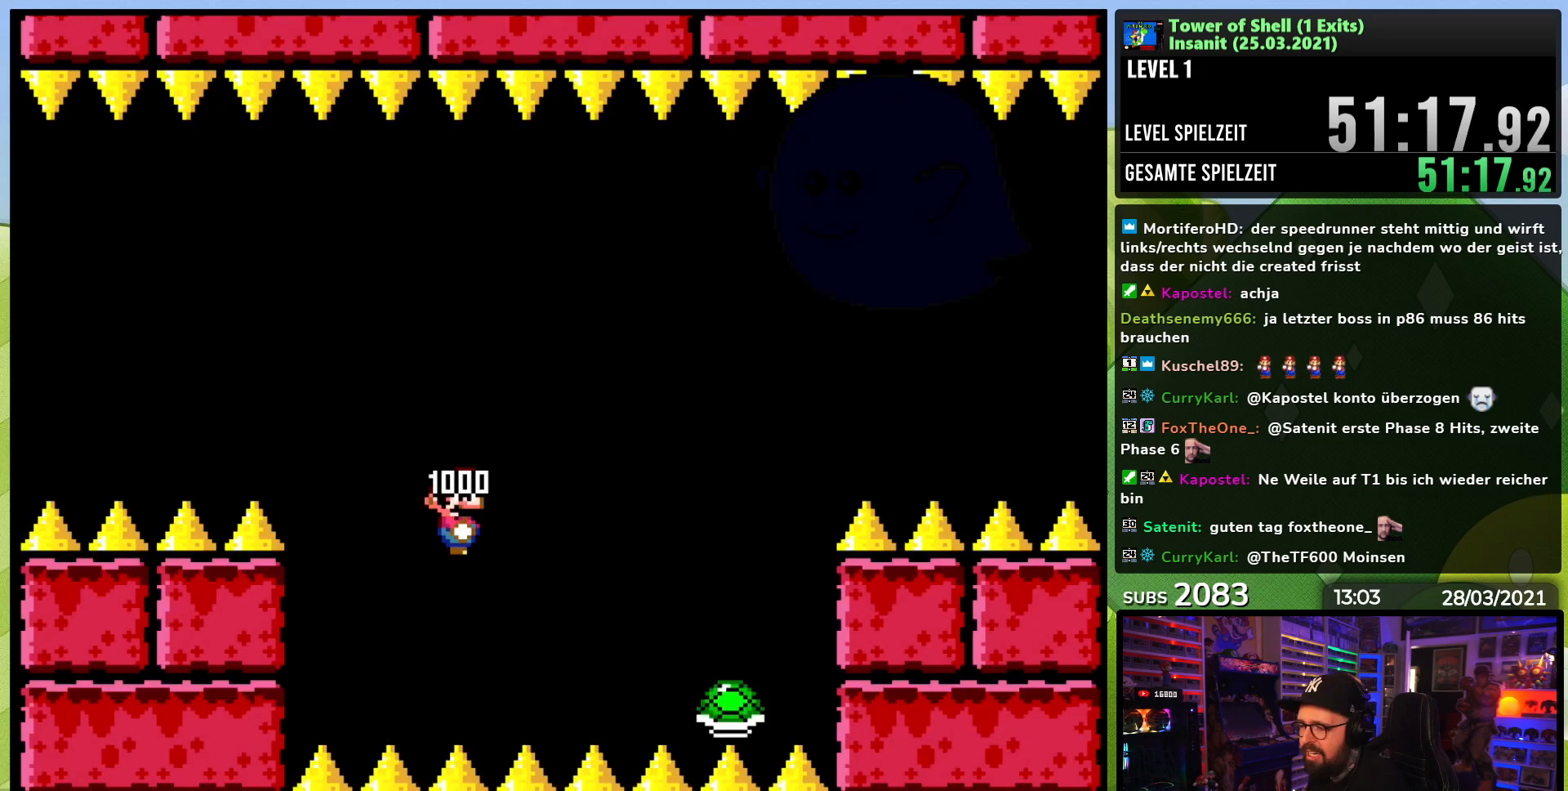
{"buttons": ["B", "Y"], "events": []}
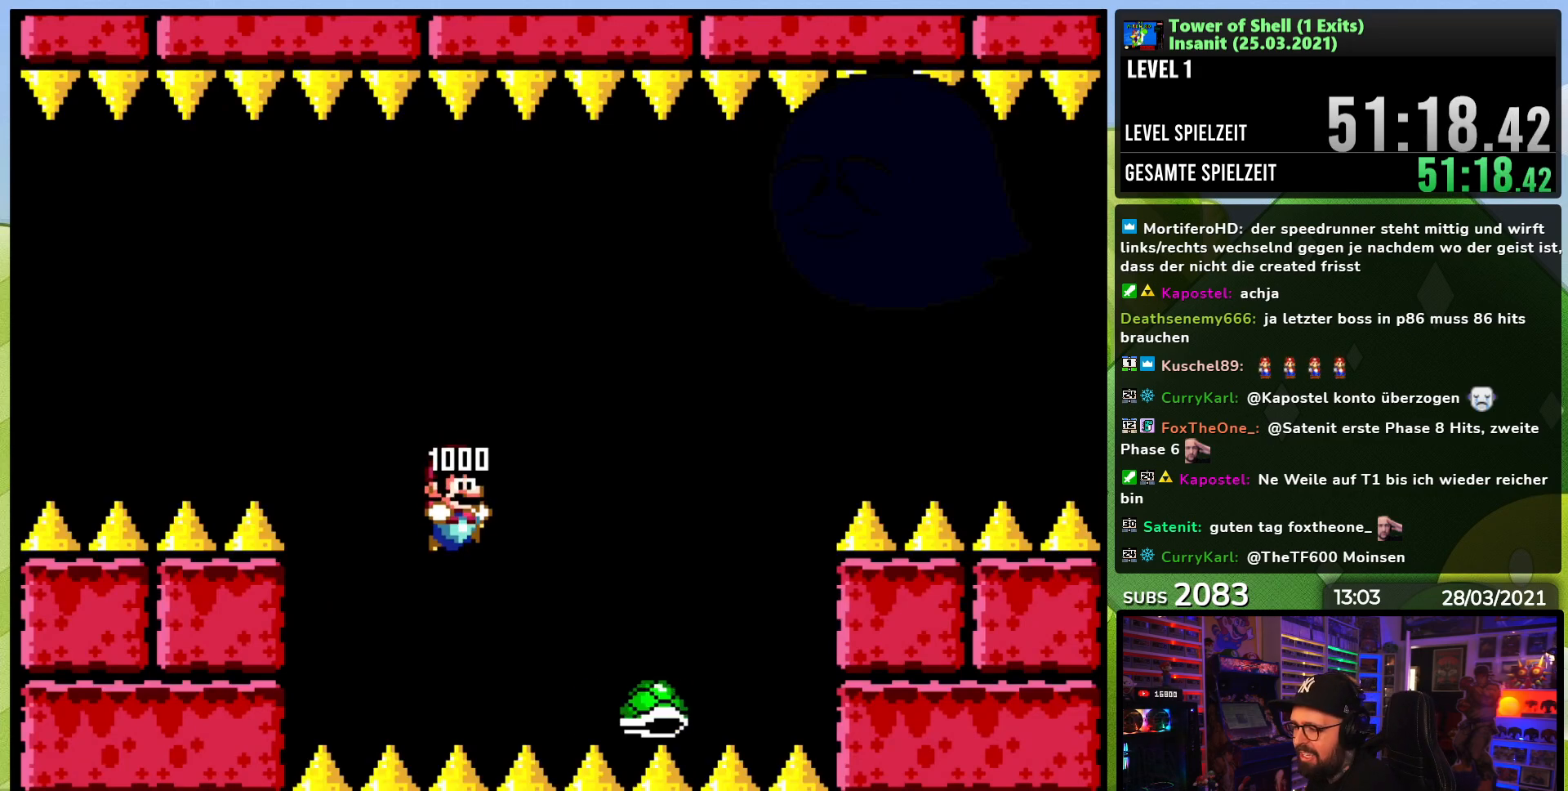
{"buttons": ["B", "Y"], "events": [[167, "DPAD_LEFT", "down"], [300, "DPAD_LEFT", "up"], [433, "Y", "up"], [500, "Y", "down"]]}
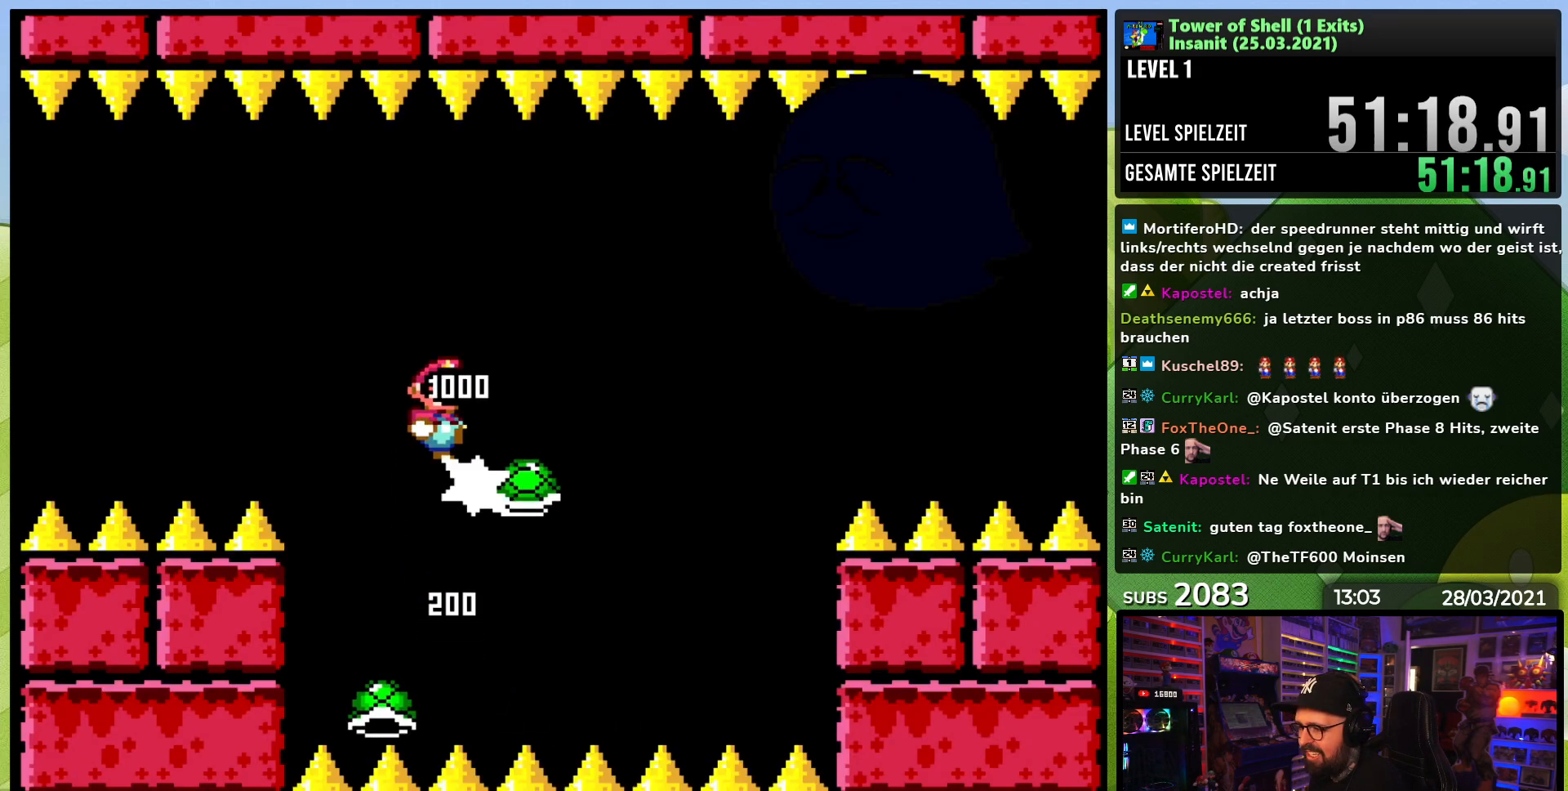
{"buttons": ["Y"], "events": [[383, "B", "up"]]}
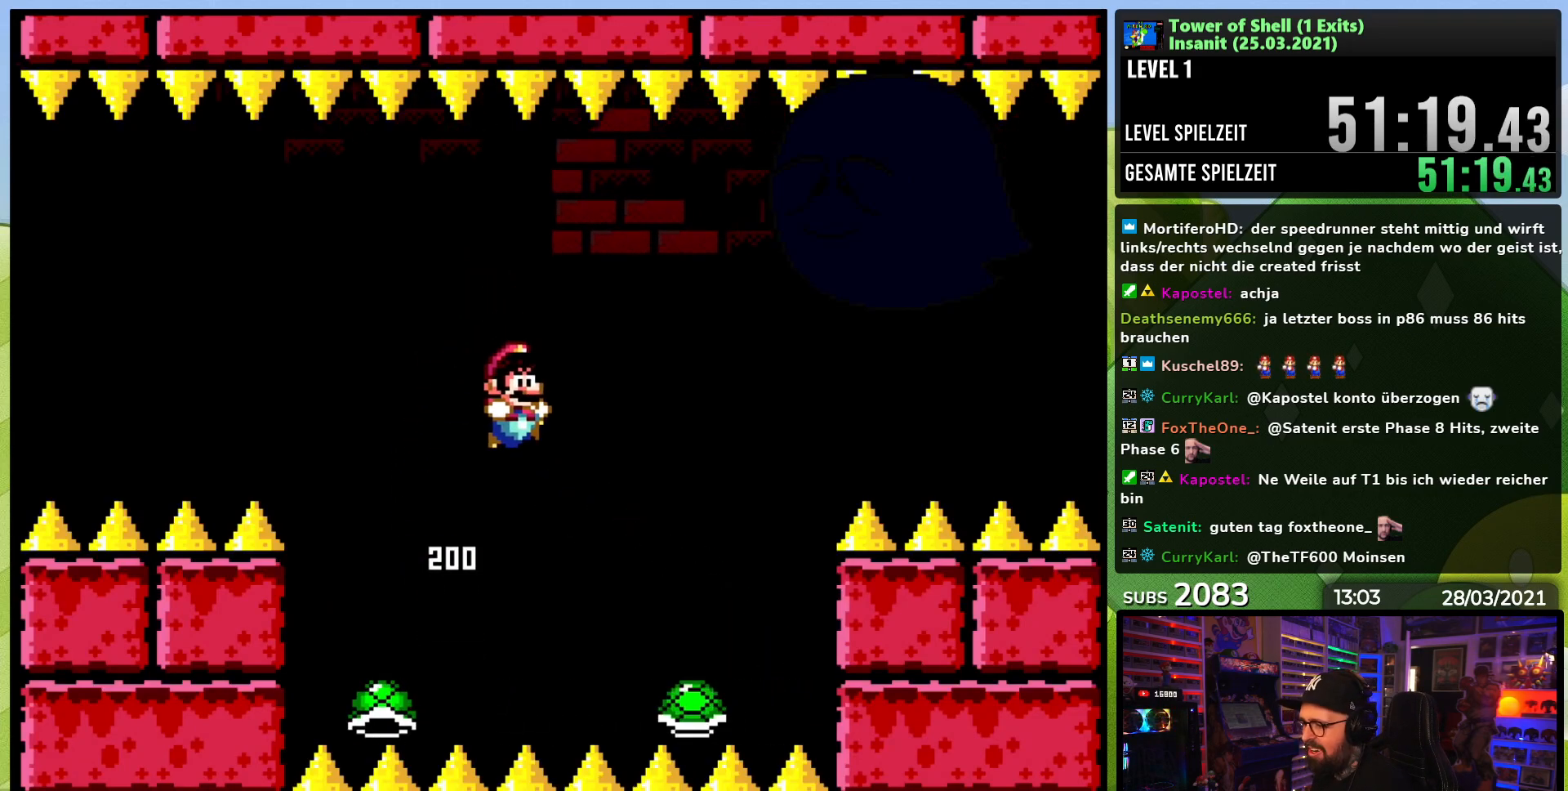
{"buttons": ["B", "Y"], "events": [[17, "DPAD_DOWN", "down"], [33, "B", "down"], [33, "DPAD_DOWN", "up"], [33, "DPAD_LEFT", "down"], [217, "DPAD_LEFT", "up"], [300, "DPAD_DOWN", "down"], [350, "DPAD_DOWN", "up"], [367, "Y", "up"], [433, "Y", "down"]]}
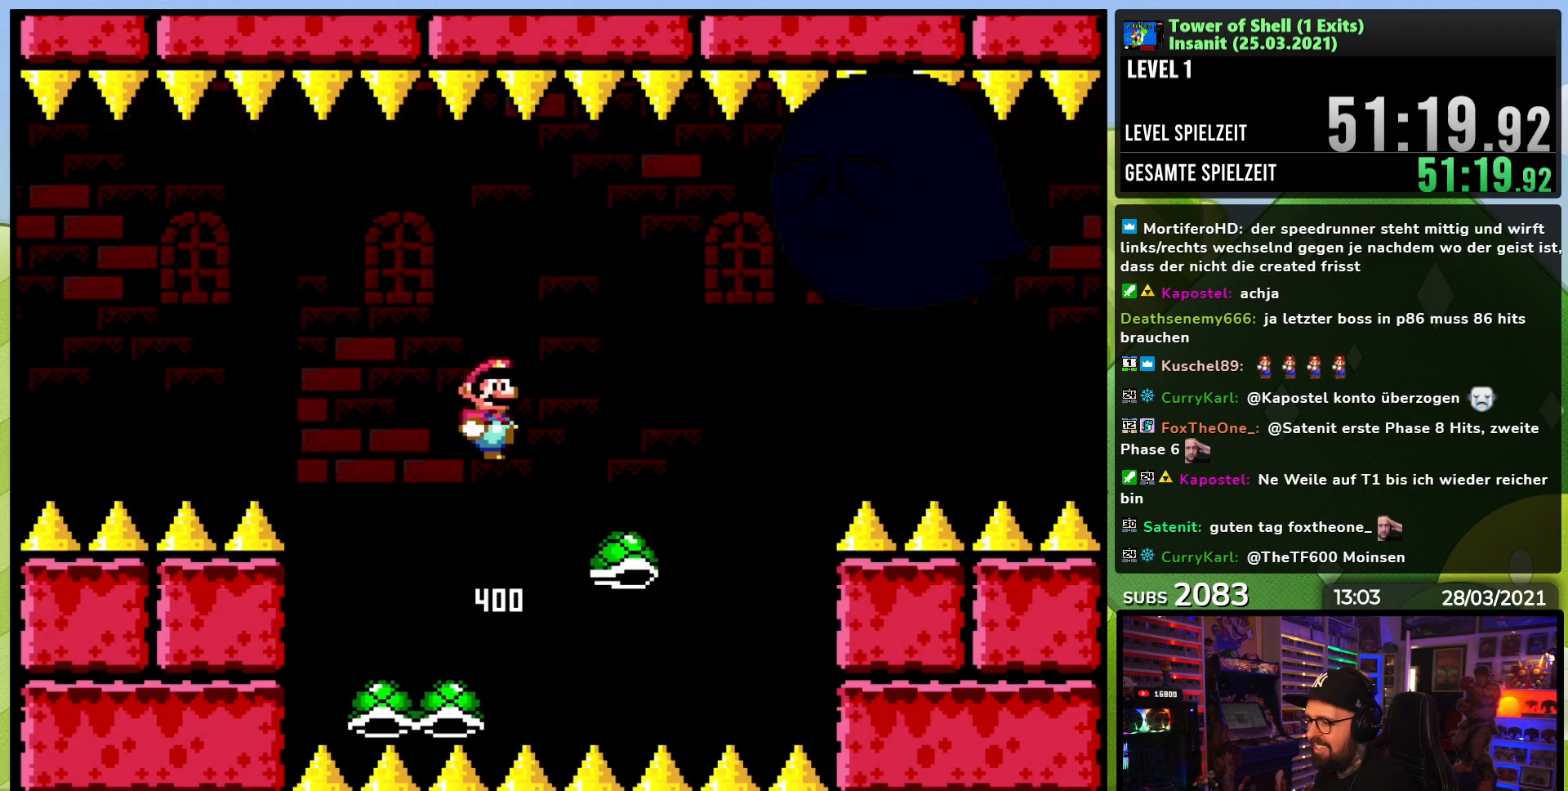
{"buttons": ["B", "Y"], "events": [[267, "DPAD_LEFT", "down"], [433, "DPAD_LEFT", "up"]]}
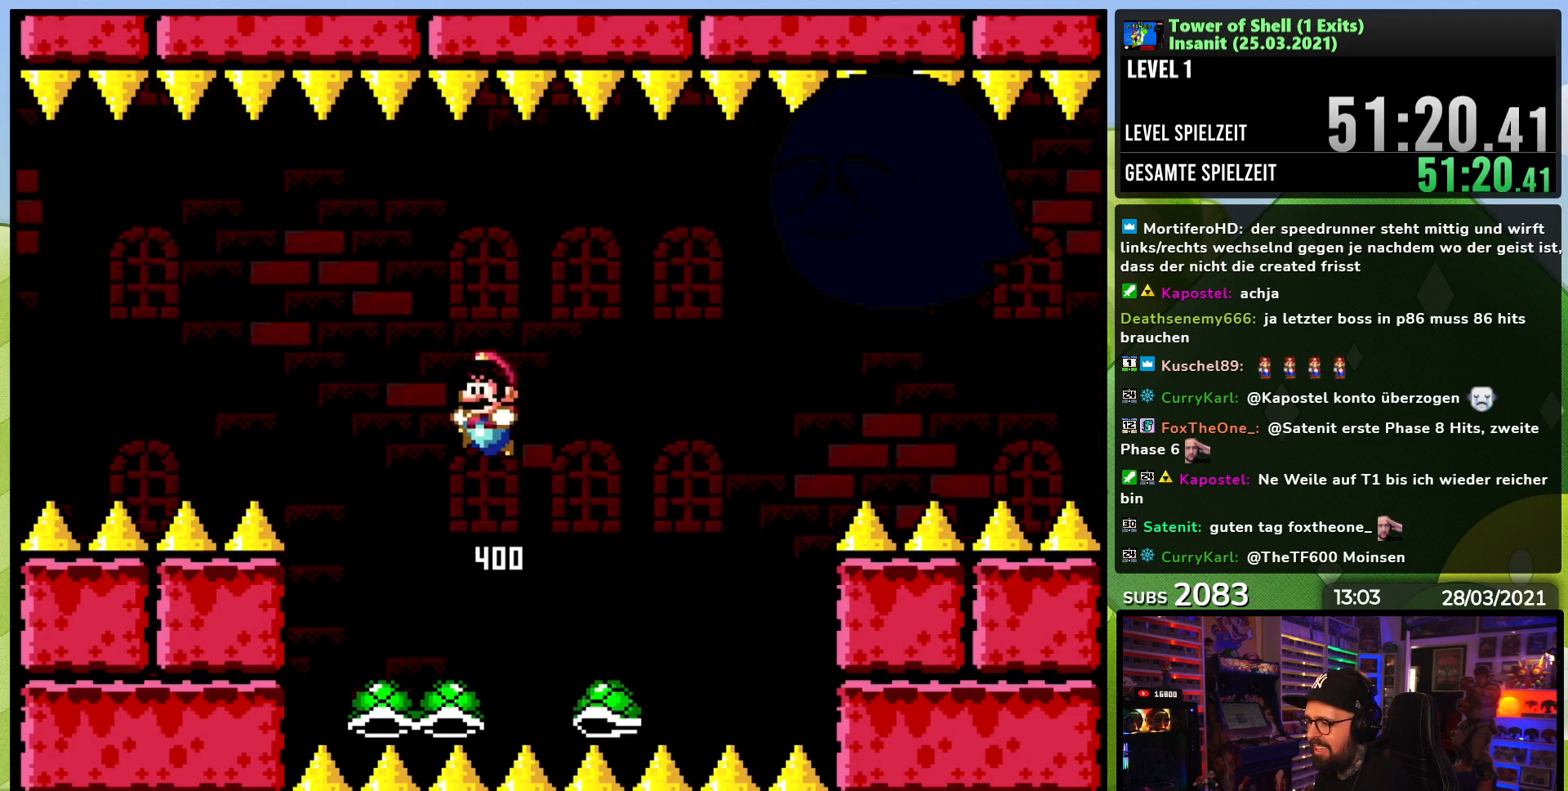
{"buttons": ["B"], "events": [[433, "Y", "up"]]}
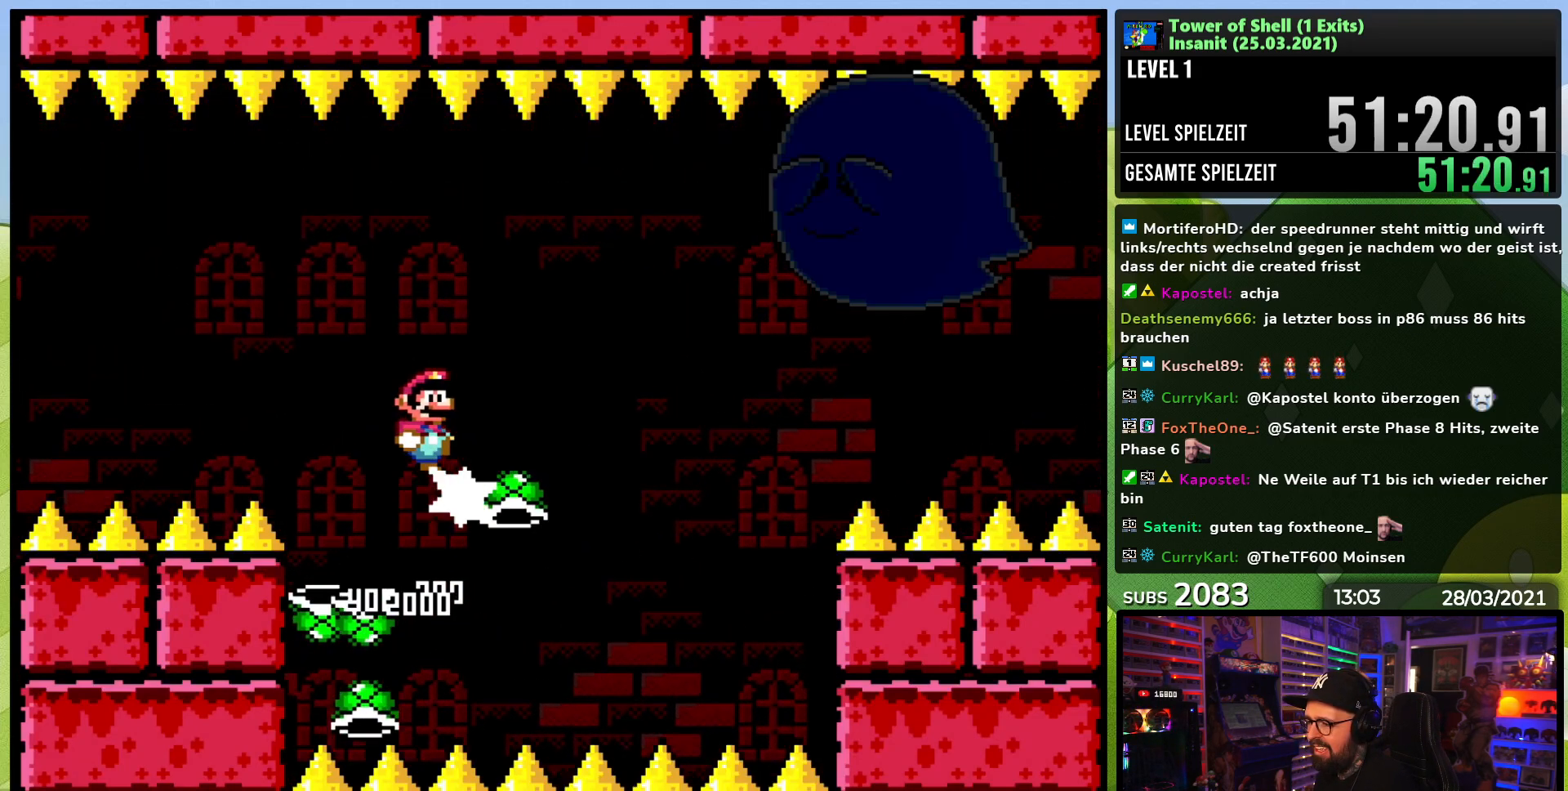
{"buttons": ["B", "Y"], "events": [[33, "Y", "down"]]}
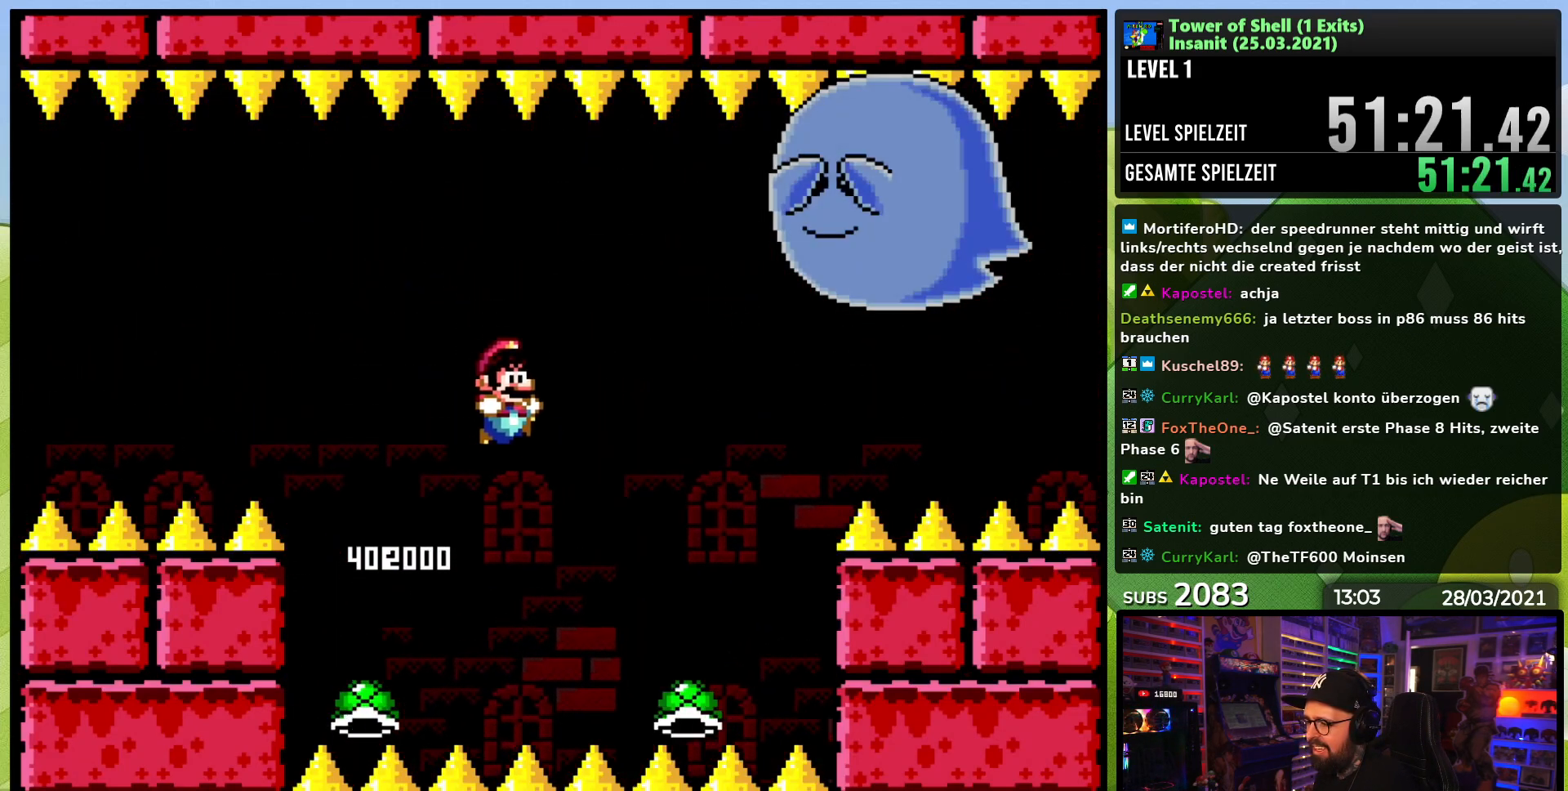
{"buttons": ["B", "Y"], "events": [[17, "DPAD_LEFT", "down"], [283, "DPAD_LEFT", "up"], [400, "Y", "up"], [467, "Y", "down"]]}
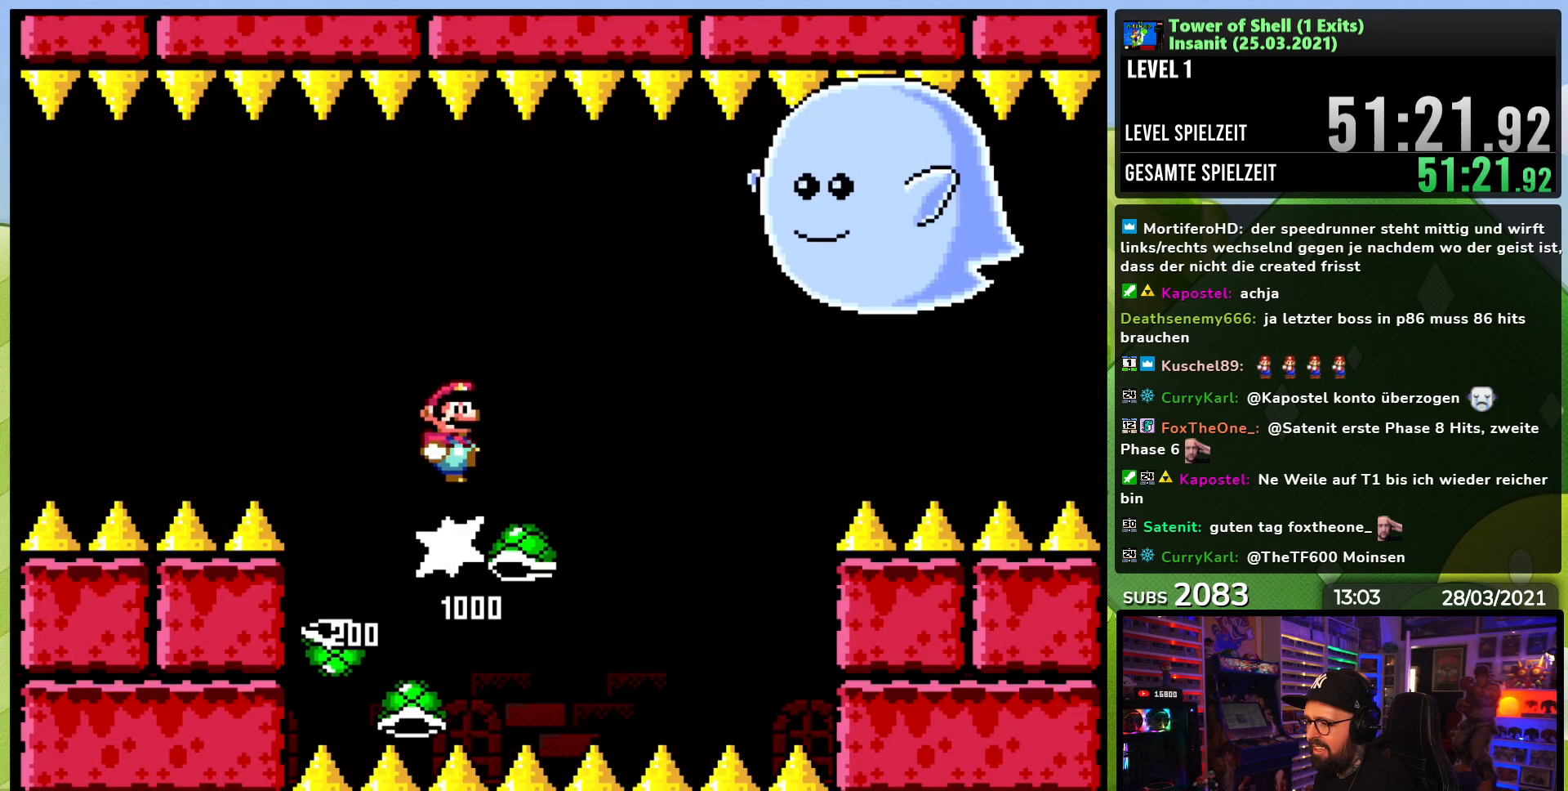
{"buttons": ["B", "Y"], "events": []}
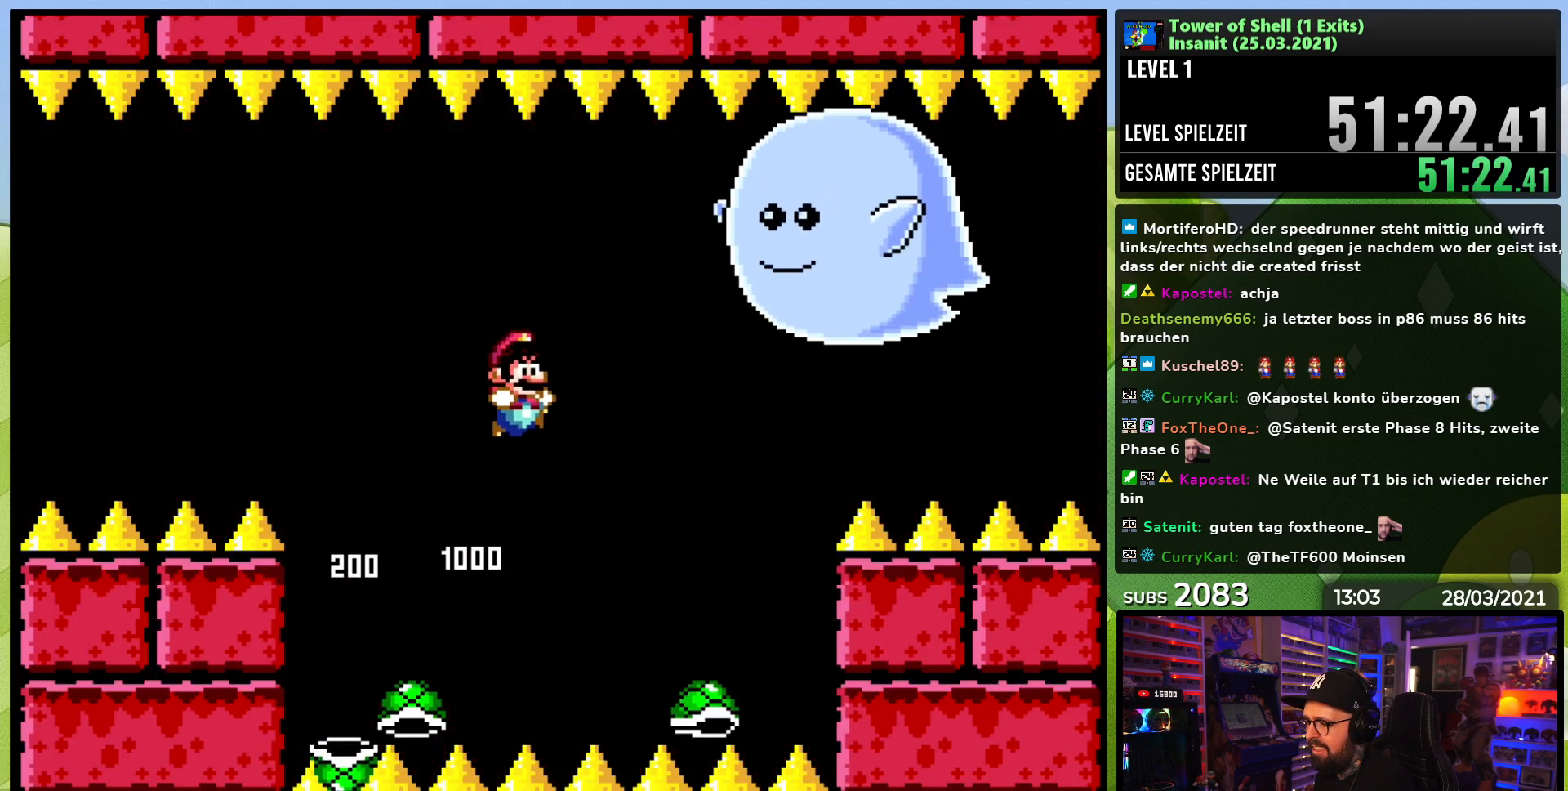
{"buttons": ["B", "Y"], "events": [[33, "DPAD_LEFT", "down"], [367, "DPAD_LEFT", "up"], [417, "Y", "up"], [483, "Y", "down"]]}
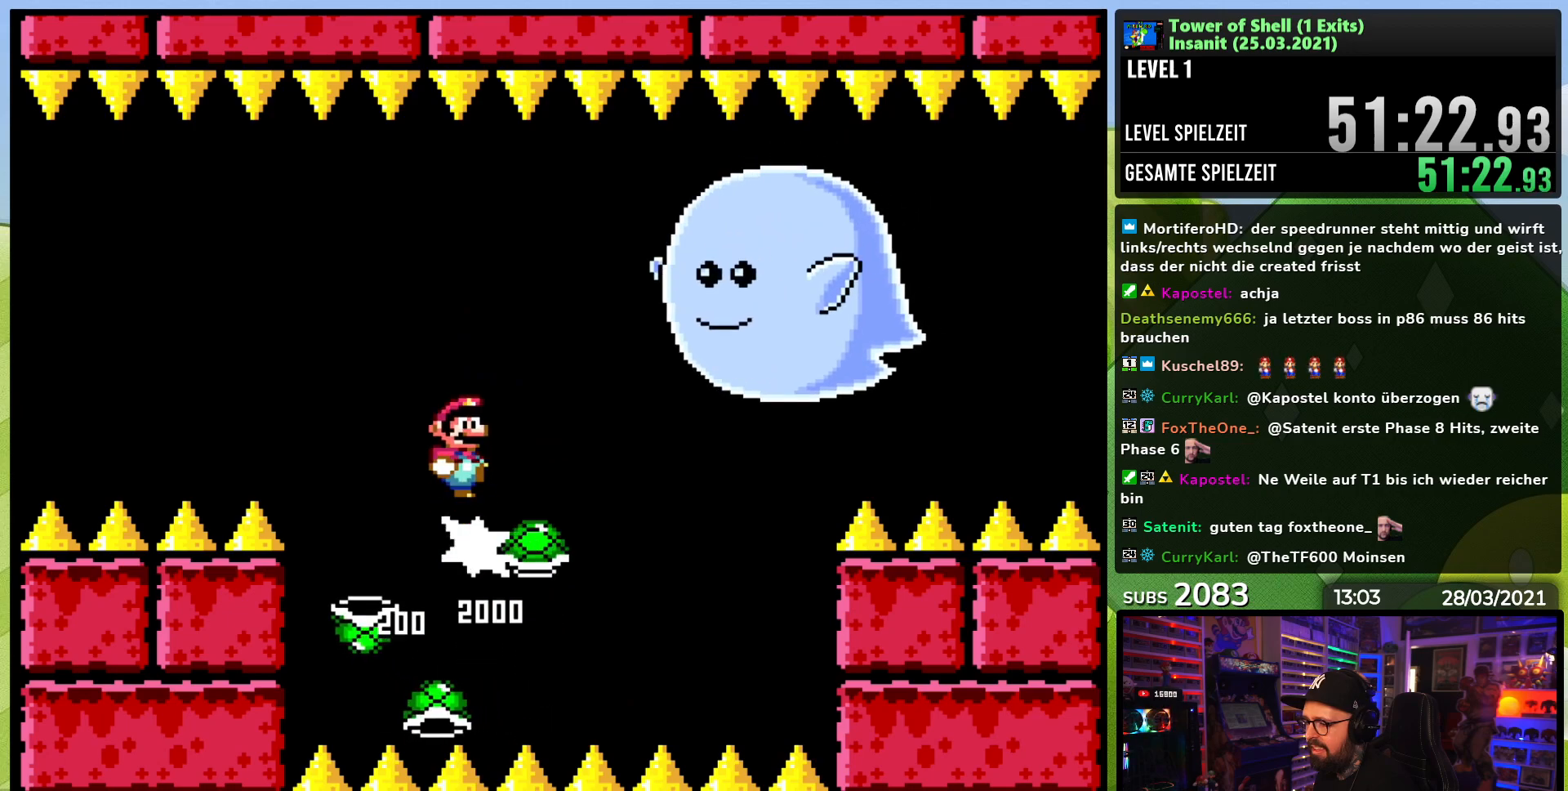
{"buttons": ["B", "Y"], "events": [[267, "DPAD_LEFT", "down"], [383, "DPAD_LEFT", "up"]]}
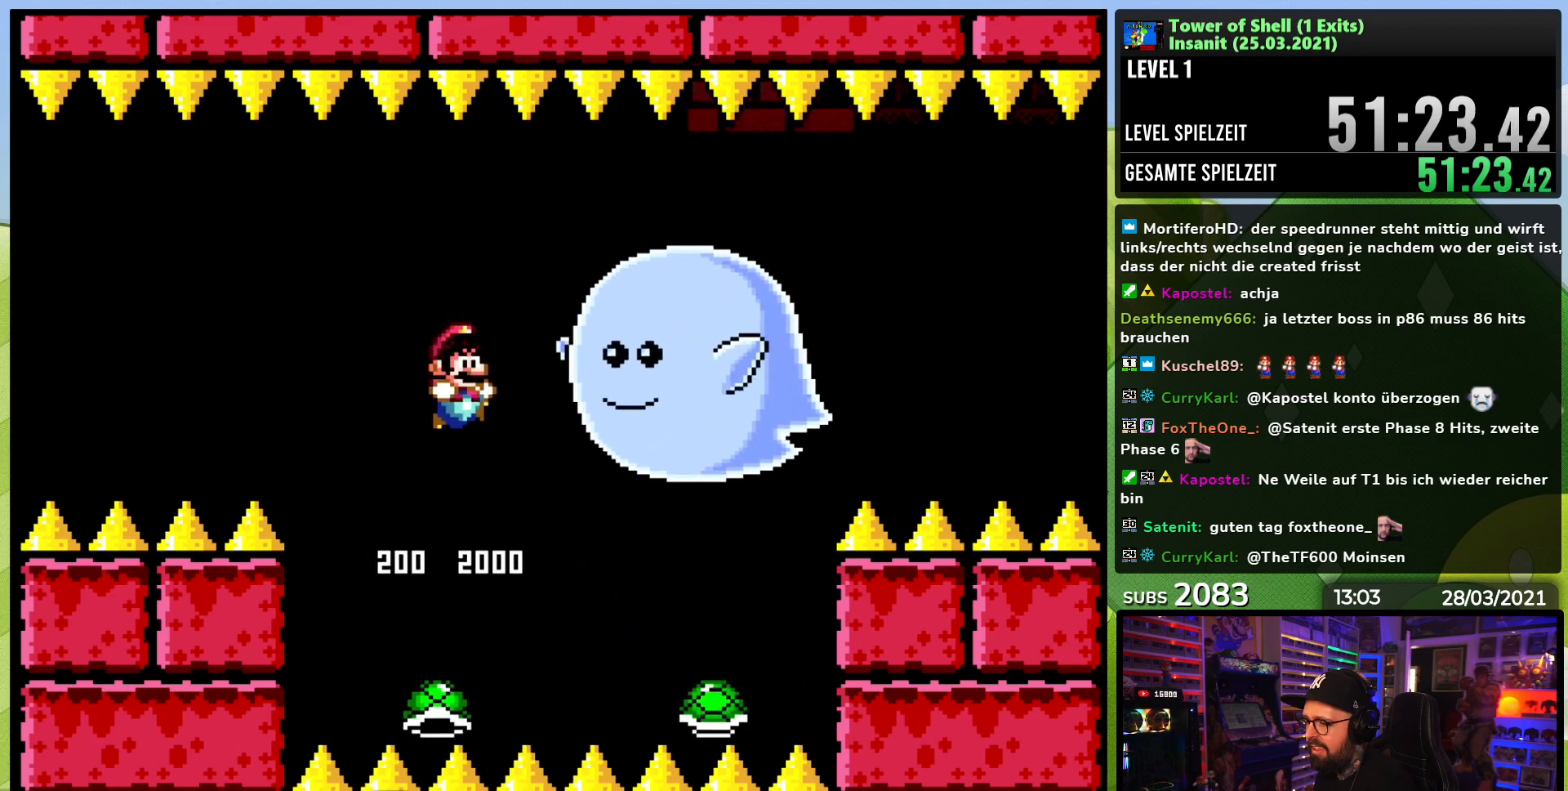
{"buttons": ["B", "Y"], "events": [[200, "DPAD_LEFT", "down"], [317, "DPAD_UP", "down"], [333, "DPAD_LEFT", "up"], [333, "DPAD_UP", "up"], [383, "Y", "up"], [467, "Y", "down"]]}
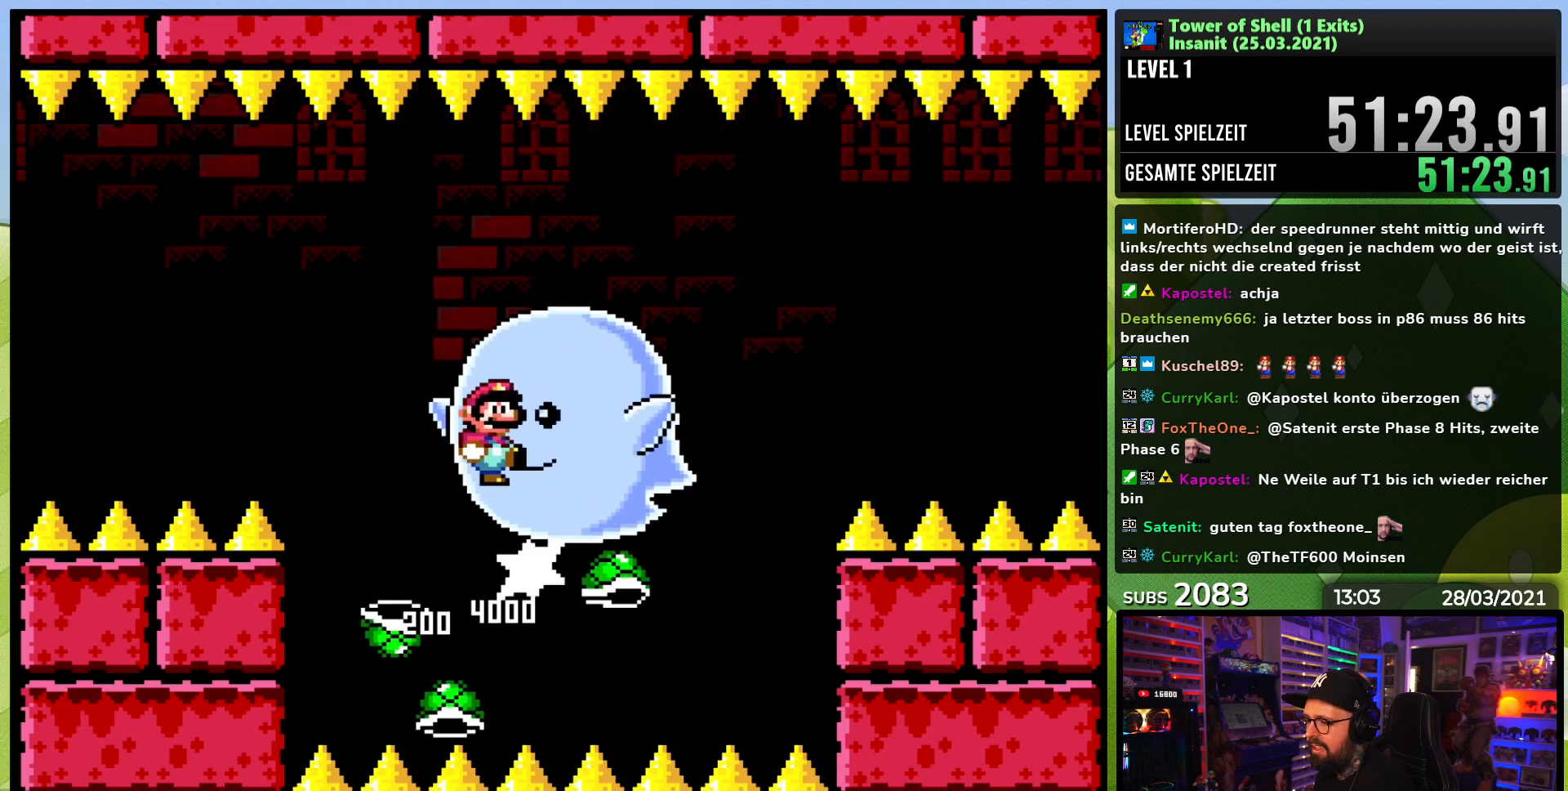
{"buttons": ["B", "Y"], "events": [[67, "Y", "up"], [100, "DPAD_UP", "down"], [100, "Y", "down"], [217, "Y", "up"], [233, "DPAD_LEFT", "down"], [283, "DPAD_UP", "up"], [333, "Y", "down"], [350, "DPAD_LEFT", "up"]]}
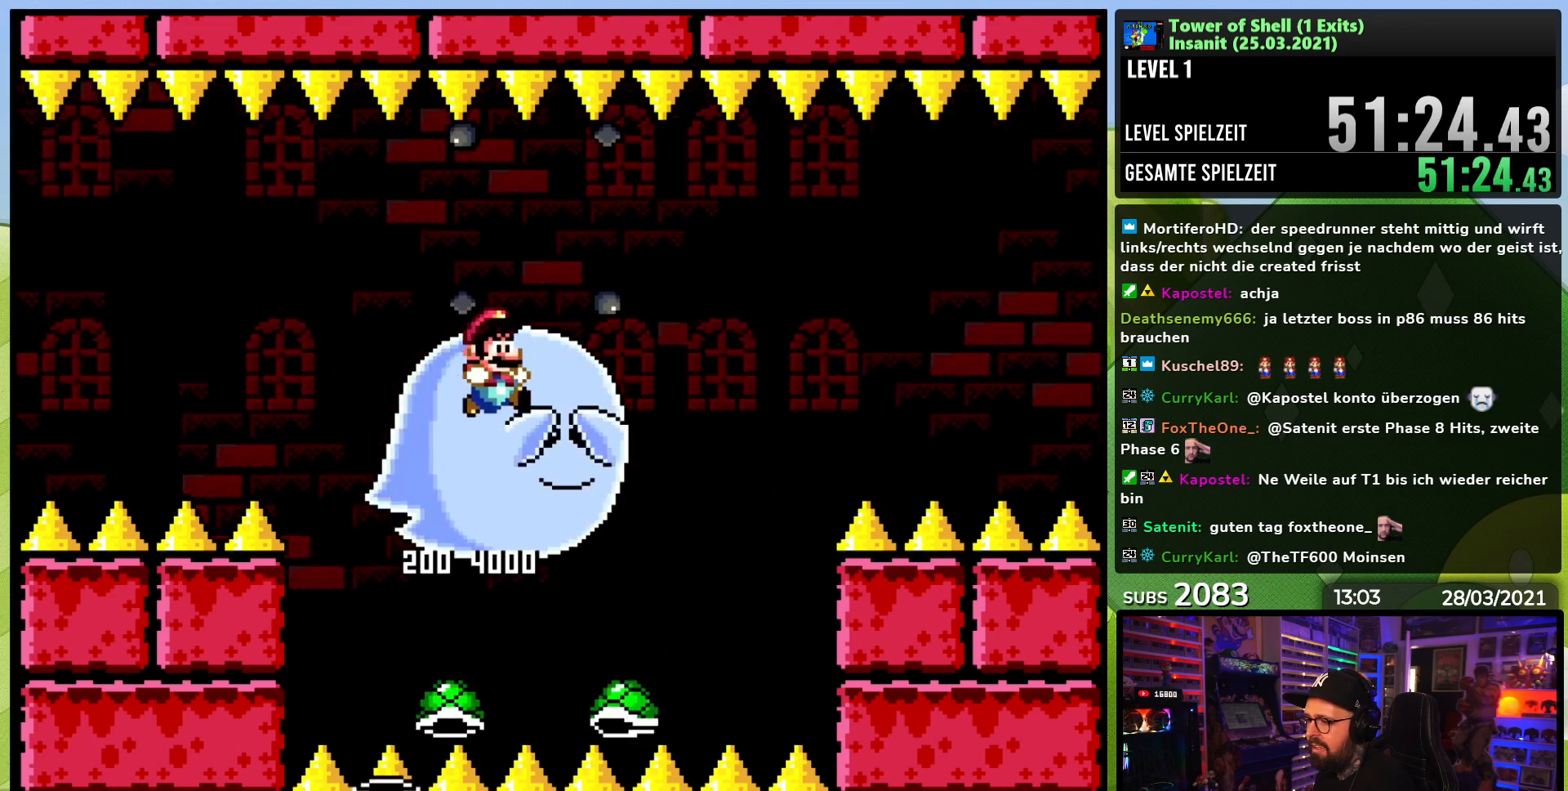
{"buttons": ["B", "Y"], "events": [[50, "DPAD_LEFT", "down"], [267, "DPAD_DOWN", "down"], [283, "DPAD_DOWN", "up"], [367, "DPAD_LEFT", "up"], [367, "DPAD_UP", "down"], [383, "DPAD_UP", "up"]]}
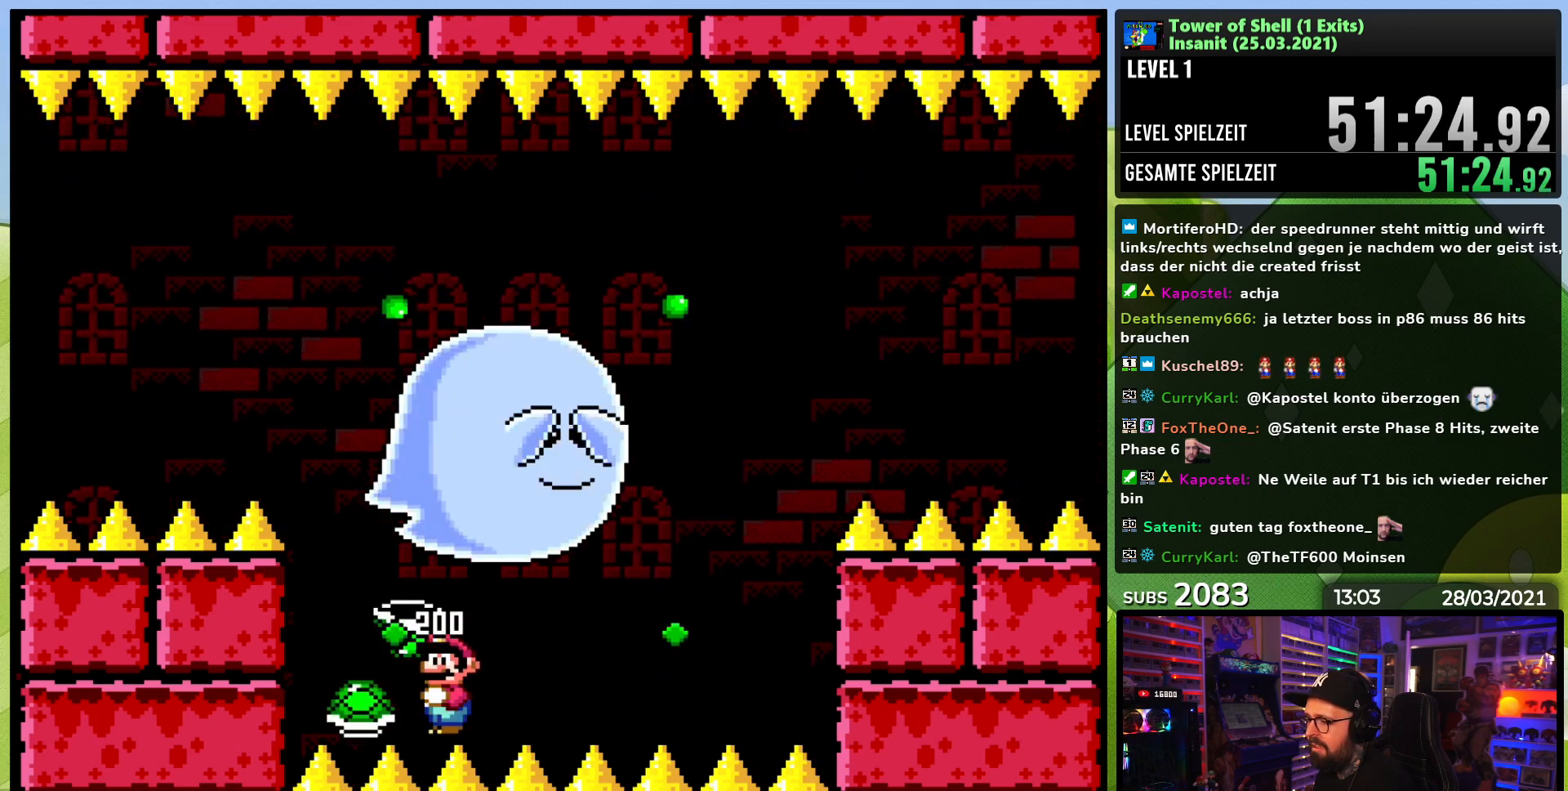
{"buttons": ["Y"], "events": [[100, "B", "up"], [167, "Y", "up"], [267, "Y", "down"]]}
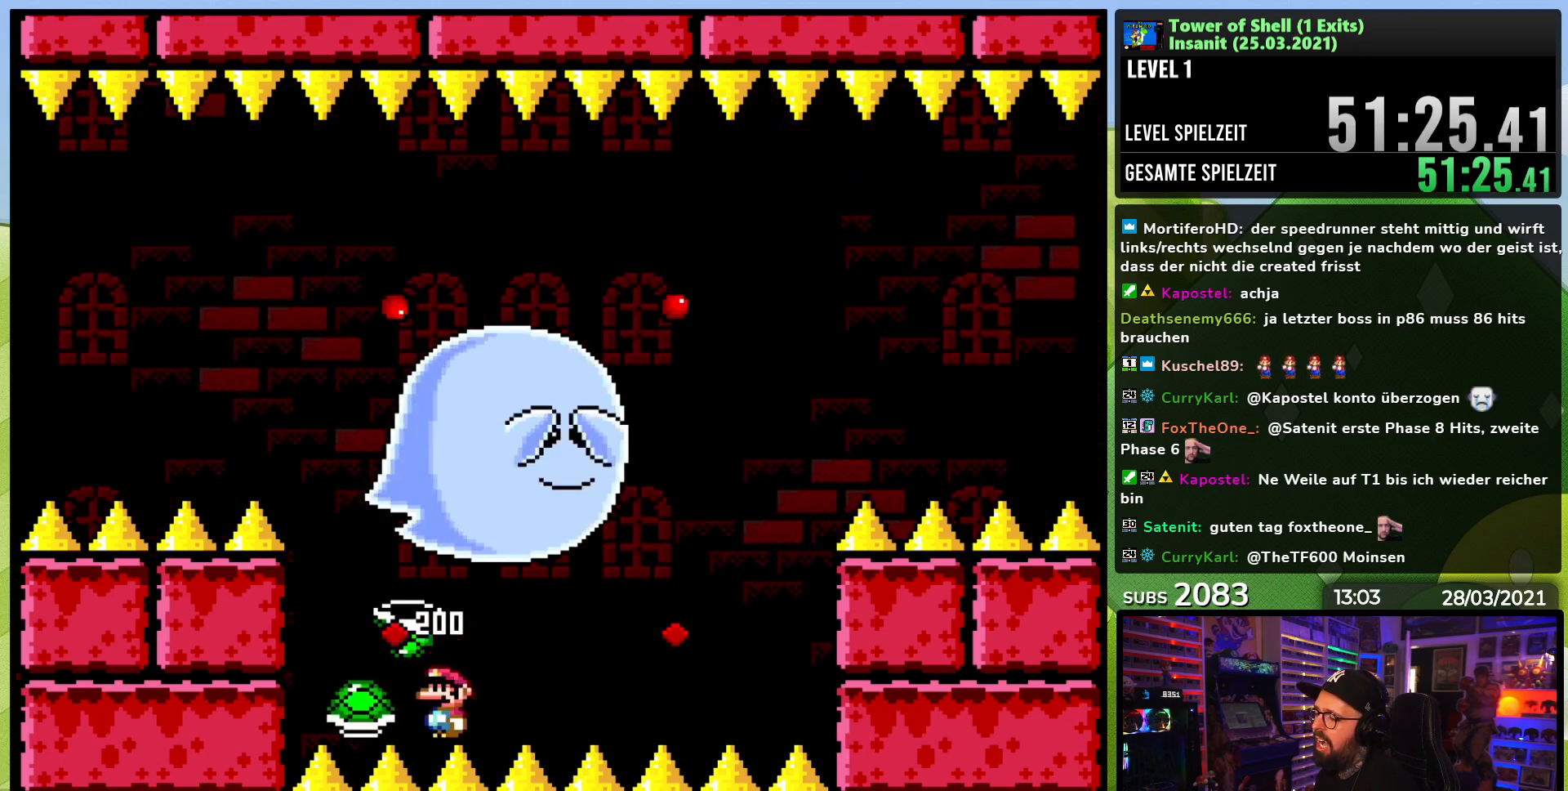
{"buttons": ["Y"], "events": [[150, "B", "down"], [200, "B", "up"], [317, "B", "down"], [367, "B", "up"]]}
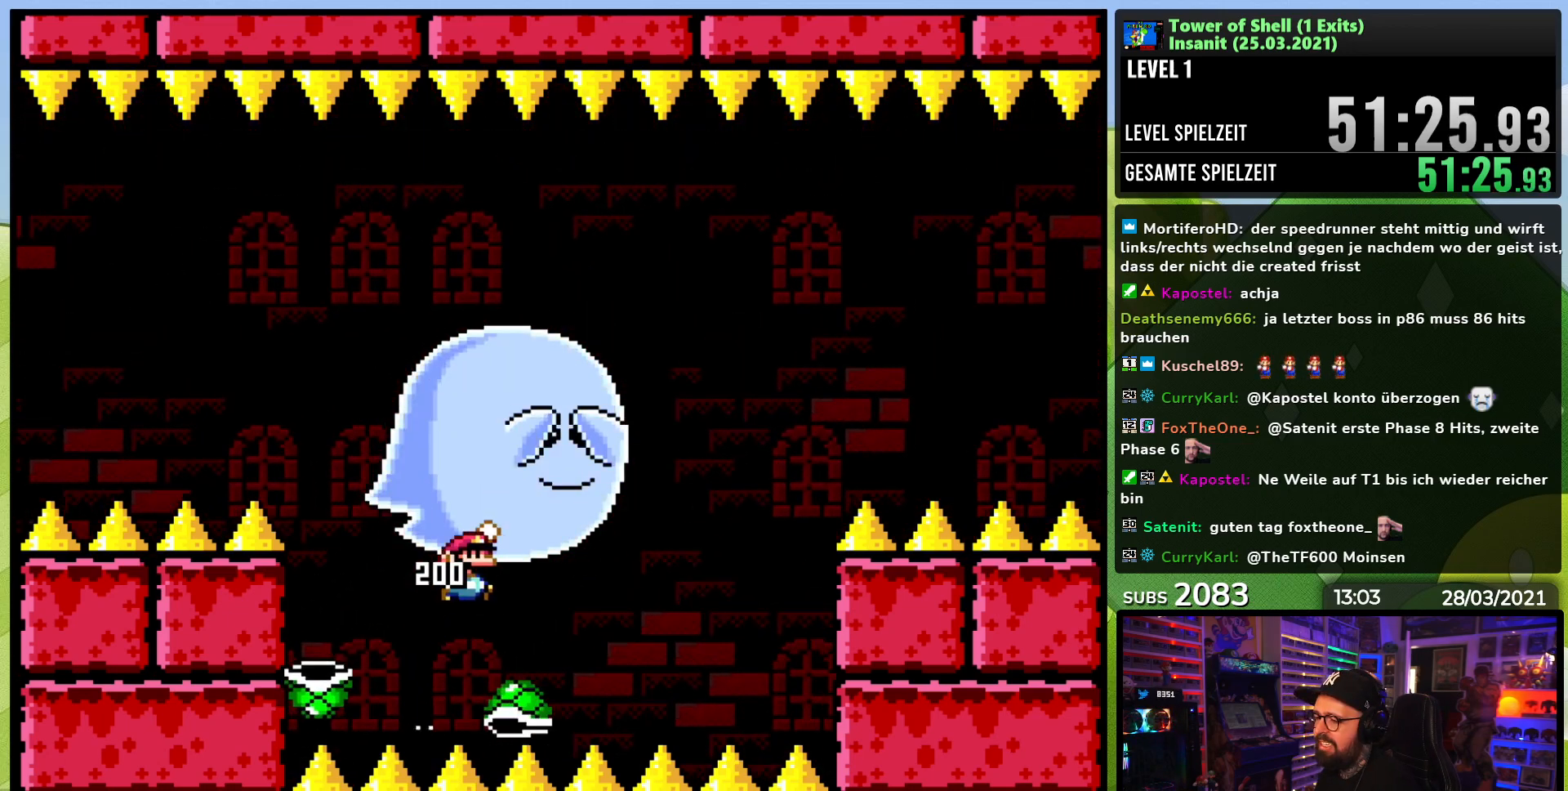
{"buttons": ["Y", "DPAD_LEFT"], "events": [[167, "DPAD_LEFT", "down"], [167, "DPAD_UP", "down"], [183, "DPAD_UP", "up"], [417, "B", "down"], [500, "B", "up"]]}
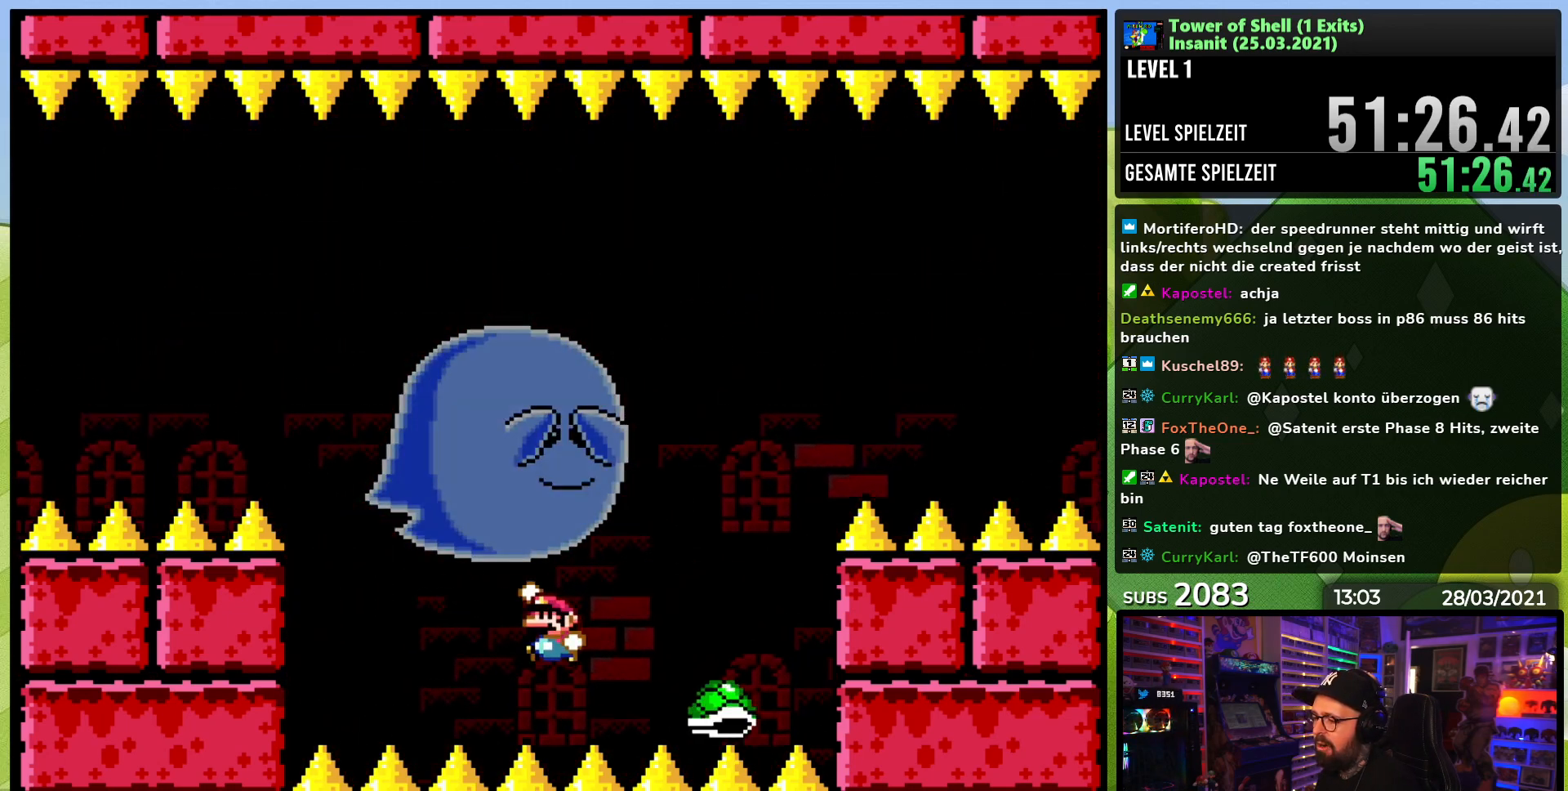
{"buttons": ["B", "Y", "DPAD_LEFT"], "events": [[117, "DPAD_LEFT", "up"], [333, "B", "down"], [433, "DPAD_LEFT", "down"]]}
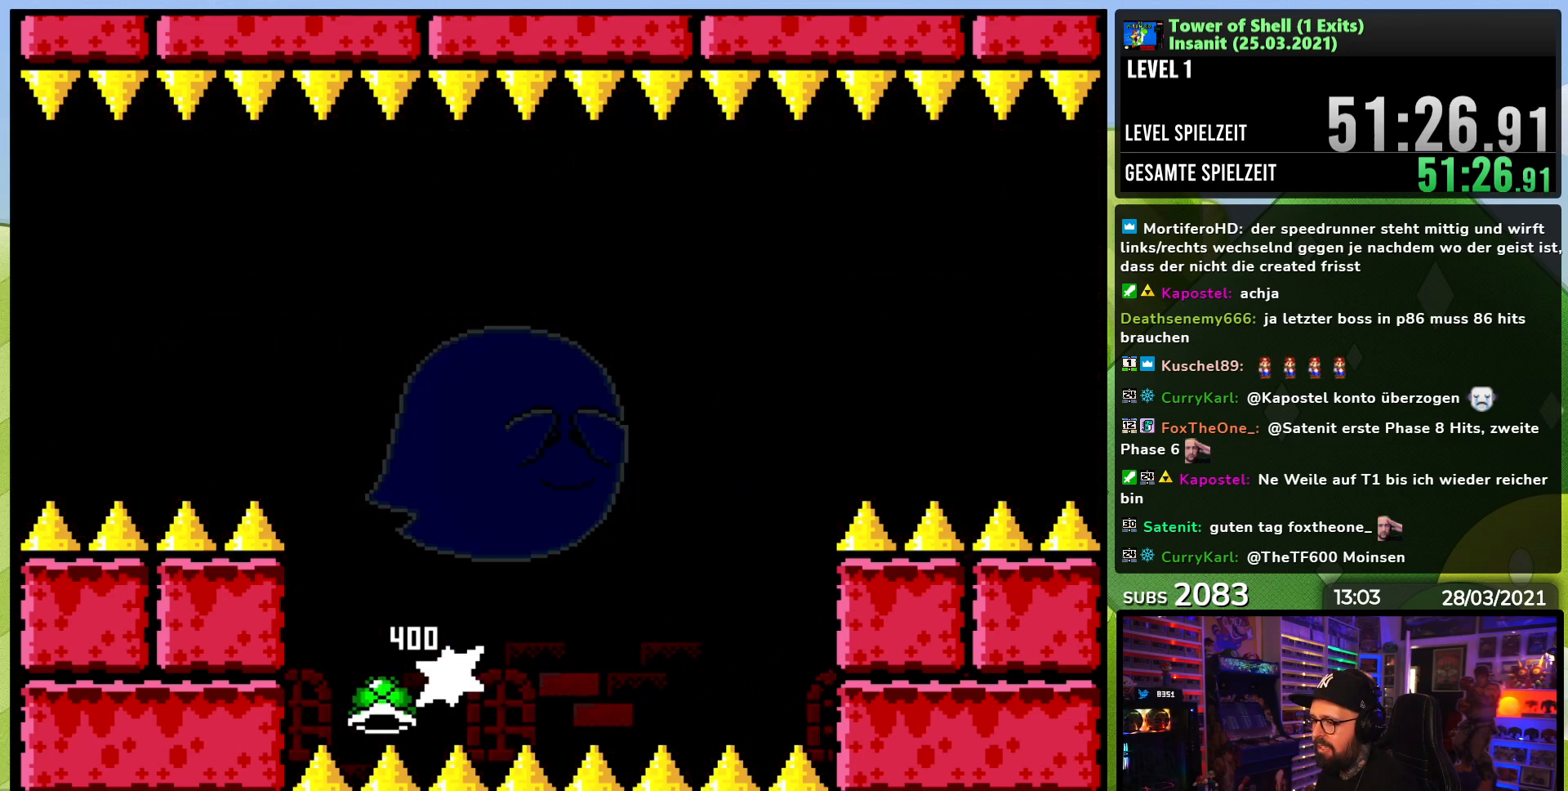
{"buttons": ["B", "Y"], "events": [[17, "DPAD_LEFT", "up"], [100, "Y", "up"], [167, "Y", "down"], [350, "DPAD_LEFT", "down"], [467, "DPAD_LEFT", "up"]]}
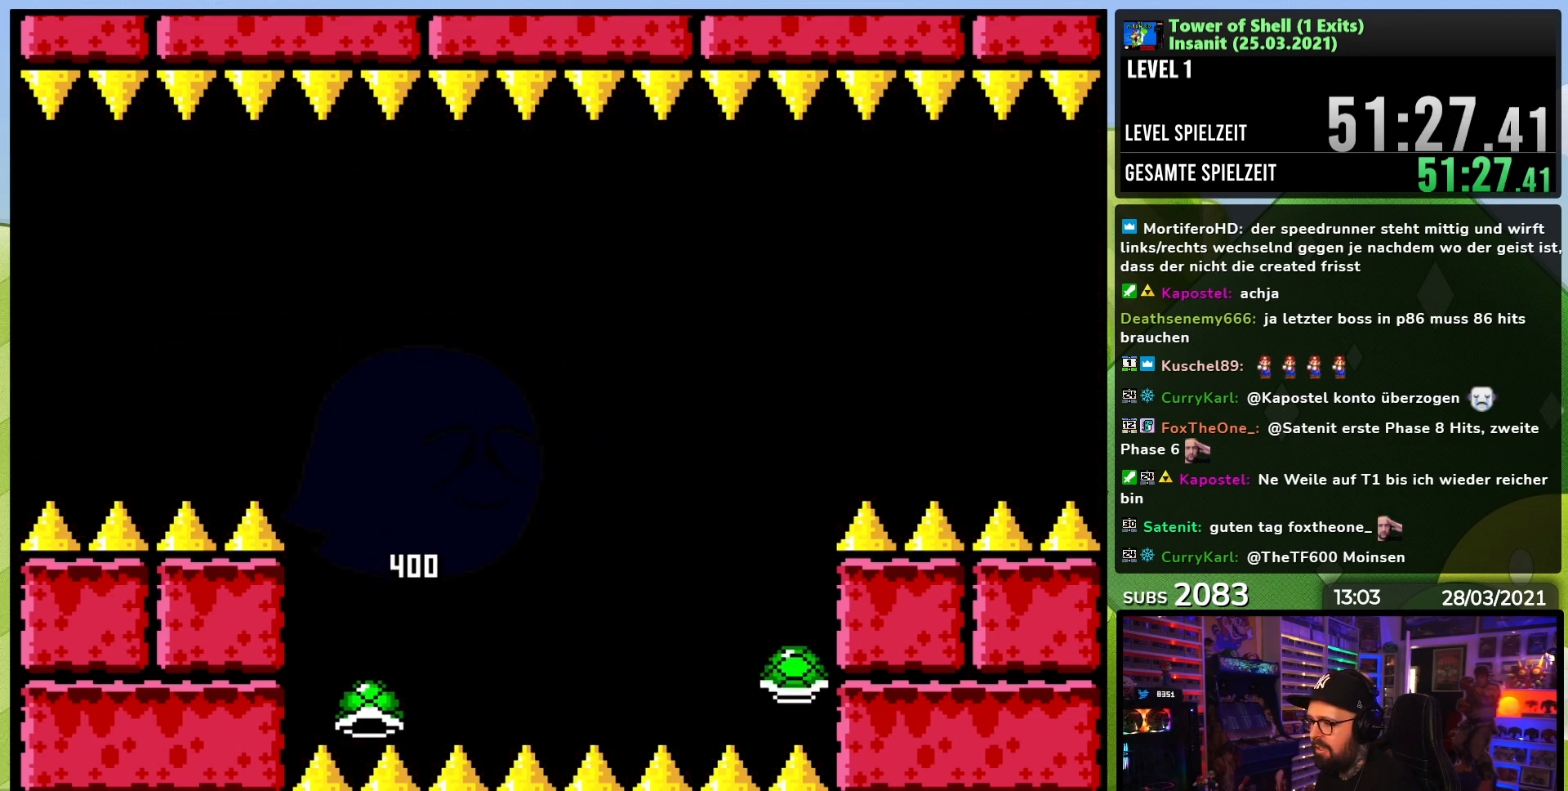
{"buttons": ["B", "Y"], "events": [[100, "B", "up"], [250, "B", "down"], [250, "DPAD_LEFT", "down"], [417, "DPAD_LEFT", "up"]]}
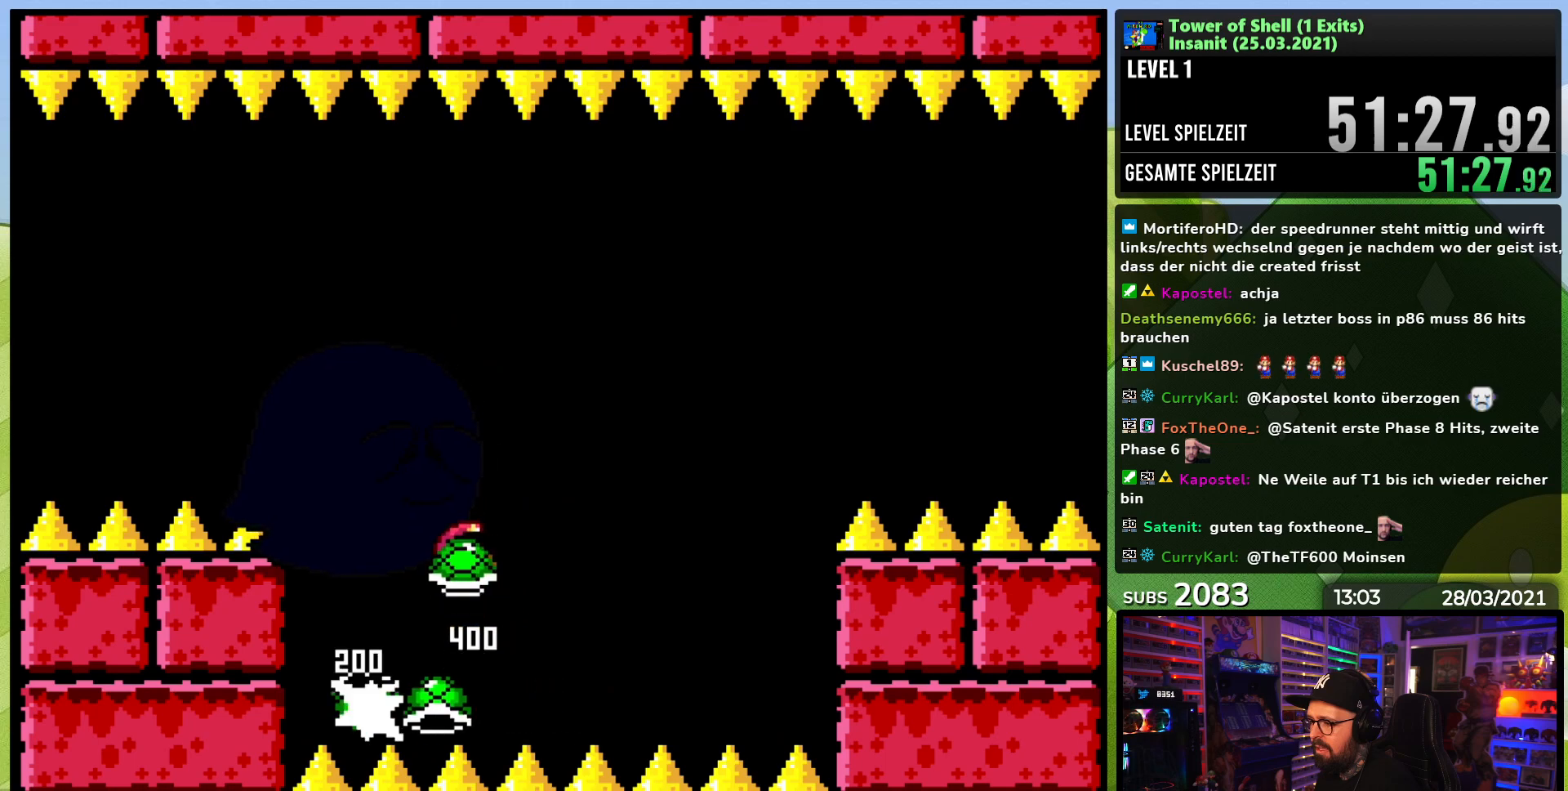
{"buttons": ["B", "Y"], "events": [[83, "Y", "up"], [150, "Y", "down"]]}
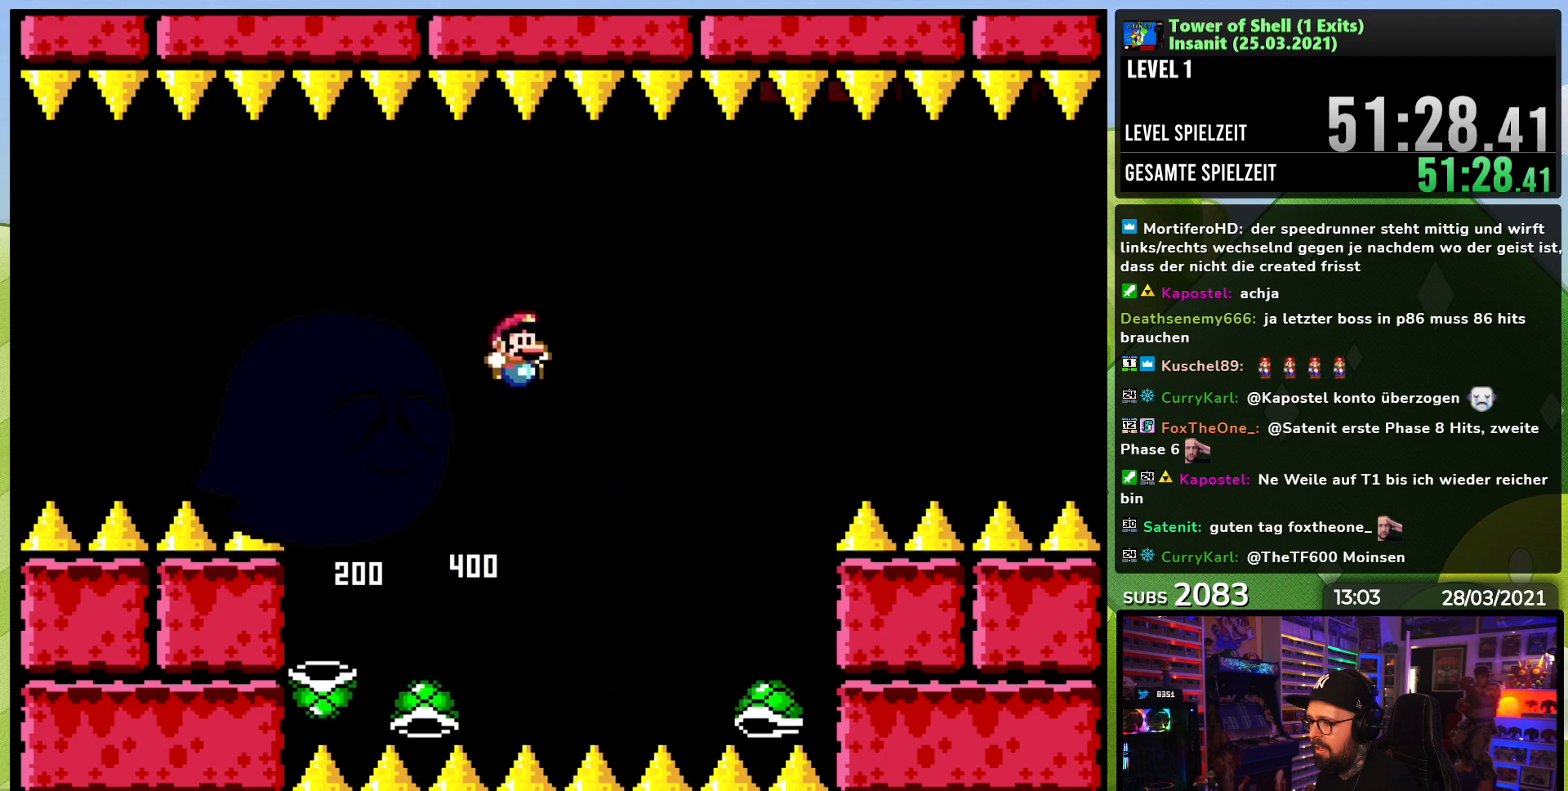
{"buttons": ["B", "Y"], "events": [[183, "DPAD_LEFT", "down"], [483, "DPAD_LEFT", "up"], [483, "DPAD_UP", "down"], [500, "DPAD_UP", "up"]]}
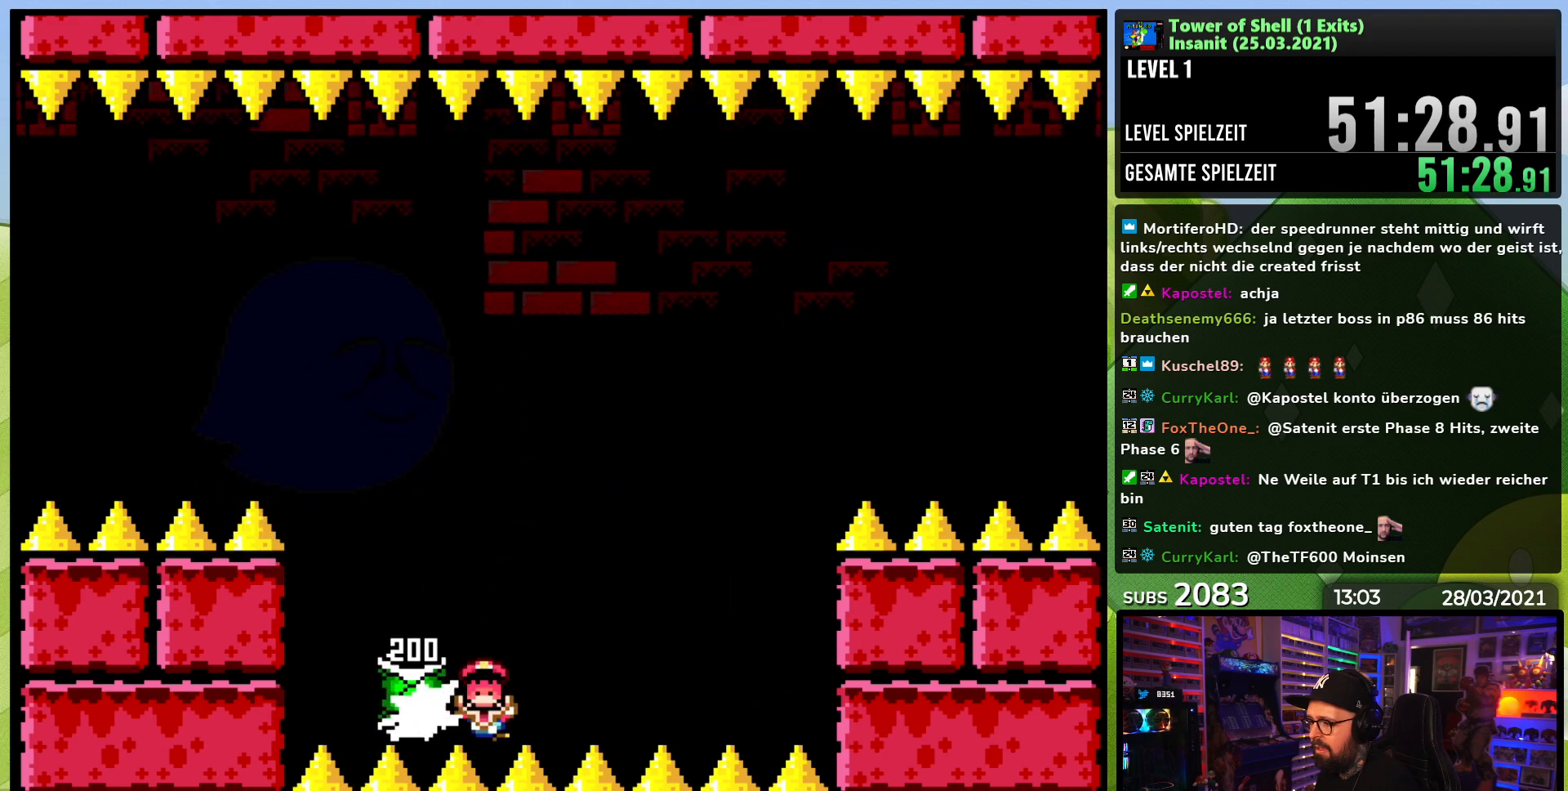
{"buttons": [], "events": [[250, "B", "up"], [267, "Y", "up"]]}
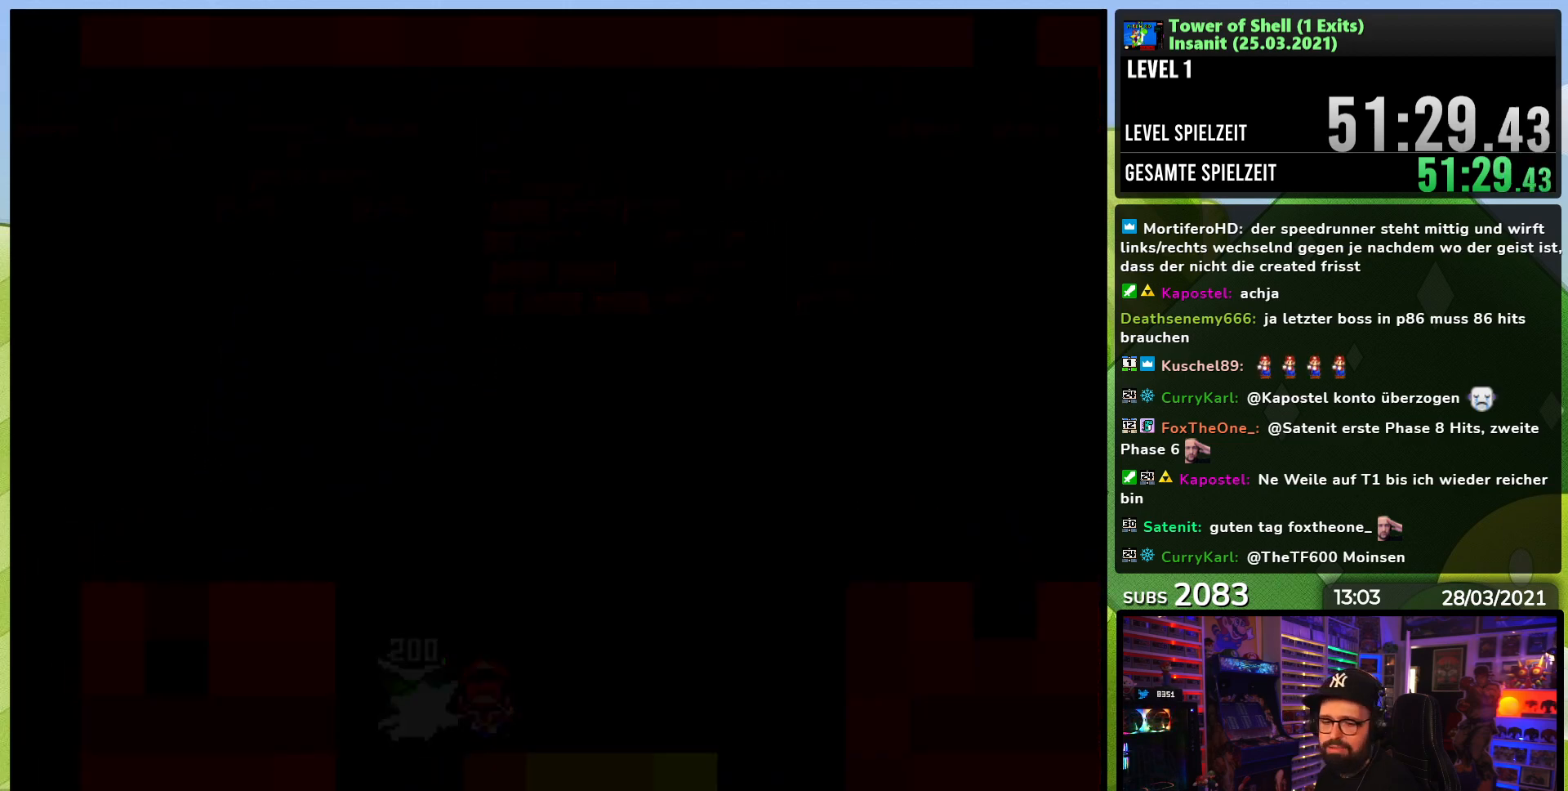
{"buttons": [], "events": []}